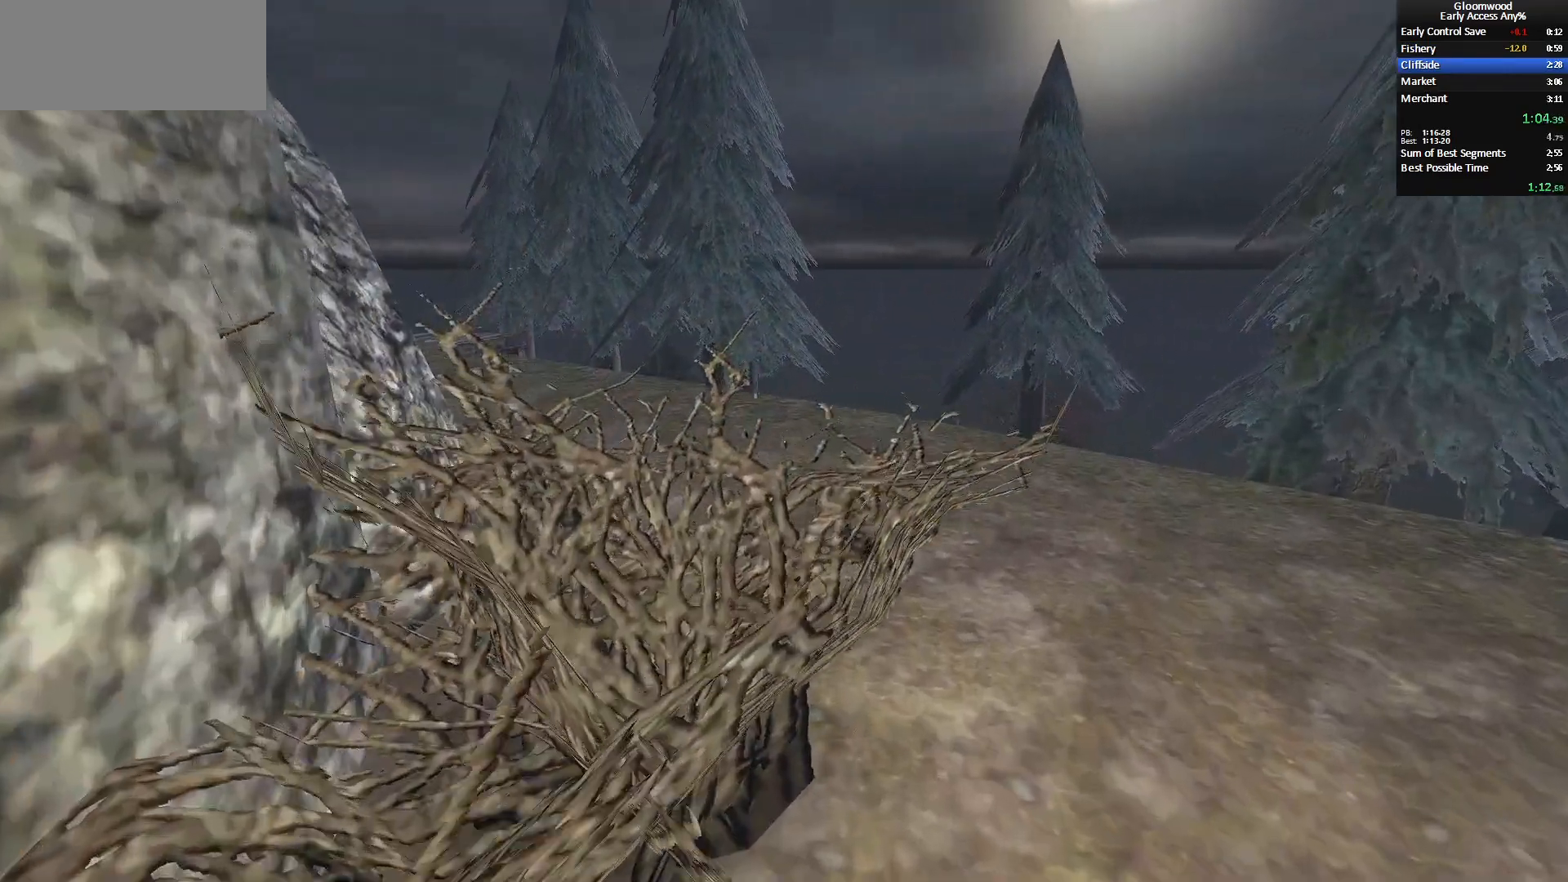
Gameplay with keyboard and mouse; each line is a JSON object with the keys and mouse buttons held at the frame after it. "events" lists presses ("down") and releases ("up") of "0", "1", "2", "3", "4", "5", "6", "7", "8", "9", "a", "alt_l", "alt_r", "b", "backslash", "backspace", "c", "caps_lock", "colon", "comma", "ctrl_l", "ctrl_r", "d", "e", "equals", "escape", "exclam", "f", "f1", "f2", "f3", "f4", "f5", "f6", "g", "h", "i", "j", "k", "l", "lbracket", "m", "minus", "n", "o", "p", "q", "quote", "r", "rbracket", "return", "s", "semicolon", "shift_l", "shift_r", "space", "super", "t", "tab", "tilde", "u", "v", "w", "x", "y", "z", "mouse_left", "mouse_middle", "mouse_right", "mouse_mb4", "mouse_mb5", "mouse_wheel_up" and "mouse_wheel_down" between this image and that frame as [ms after this image, input, new state], when the widget could be followed in between. "mouse_left", "mouse_middle", "mouse_right", "mouse_mb4", "mouse_mb5", "mouse_wheel_up", "mouse_wheel_down" = the "left", "middle", "right", "mb4", "mb5", "wheel_up", "wheel_down" buttons of the "mouse" list. No other keys are recorded. Mouse movement is not recorded. Key names are as the overlay labels them; some are game actions (e.g. jump) rather than physical keys.
{"keys": ["z"], "mouse": [], "events": []}
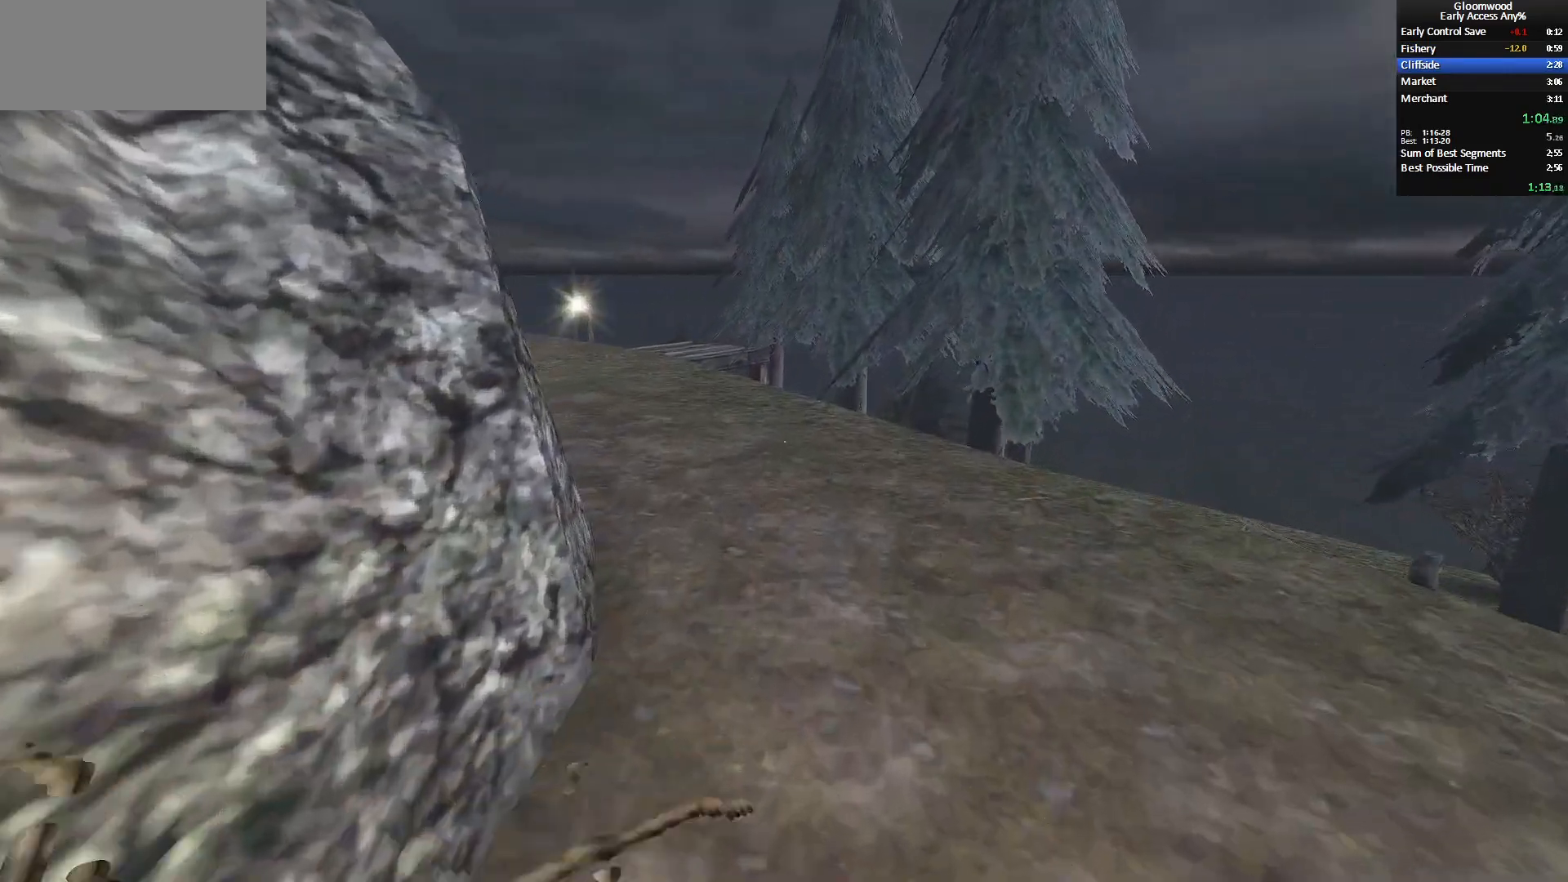
{"keys": ["z"], "mouse": []}
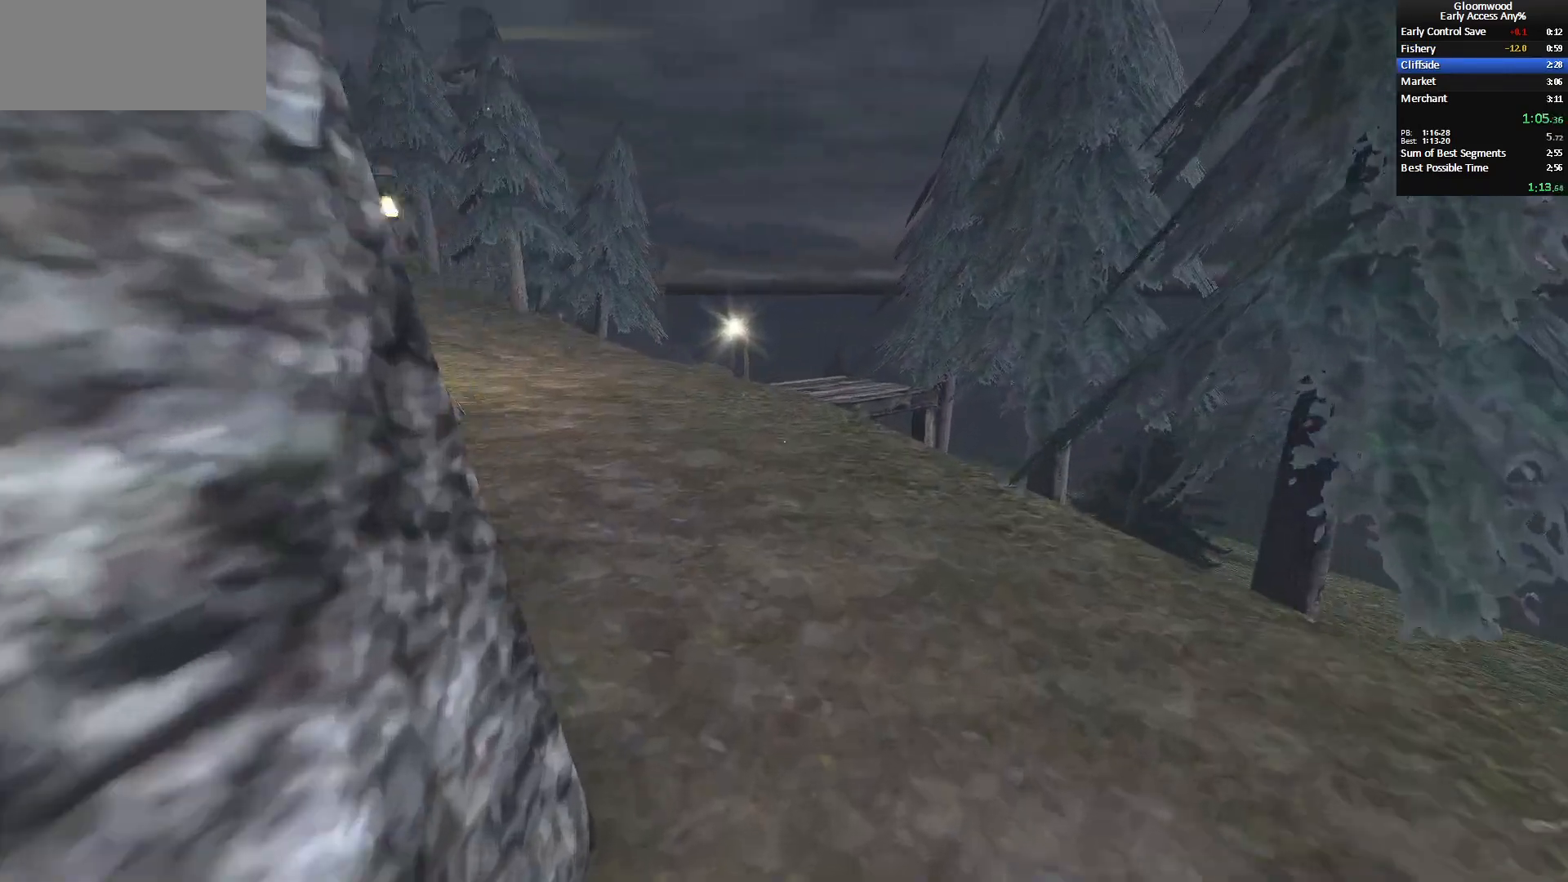
{"keys": ["z"], "mouse": []}
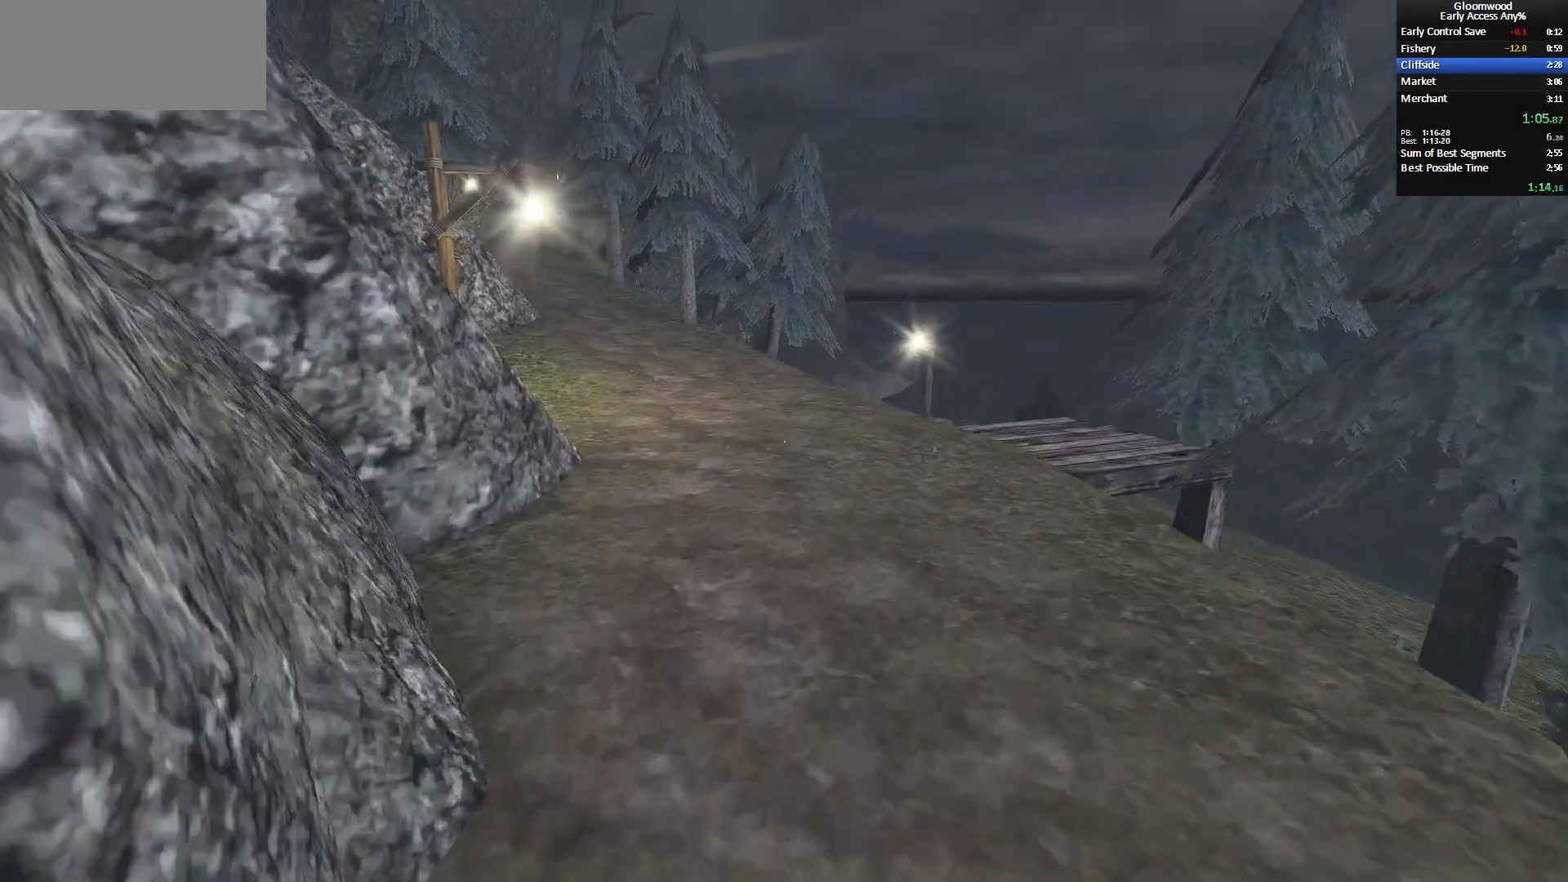
{"keys": ["z"], "mouse": [], "events": []}
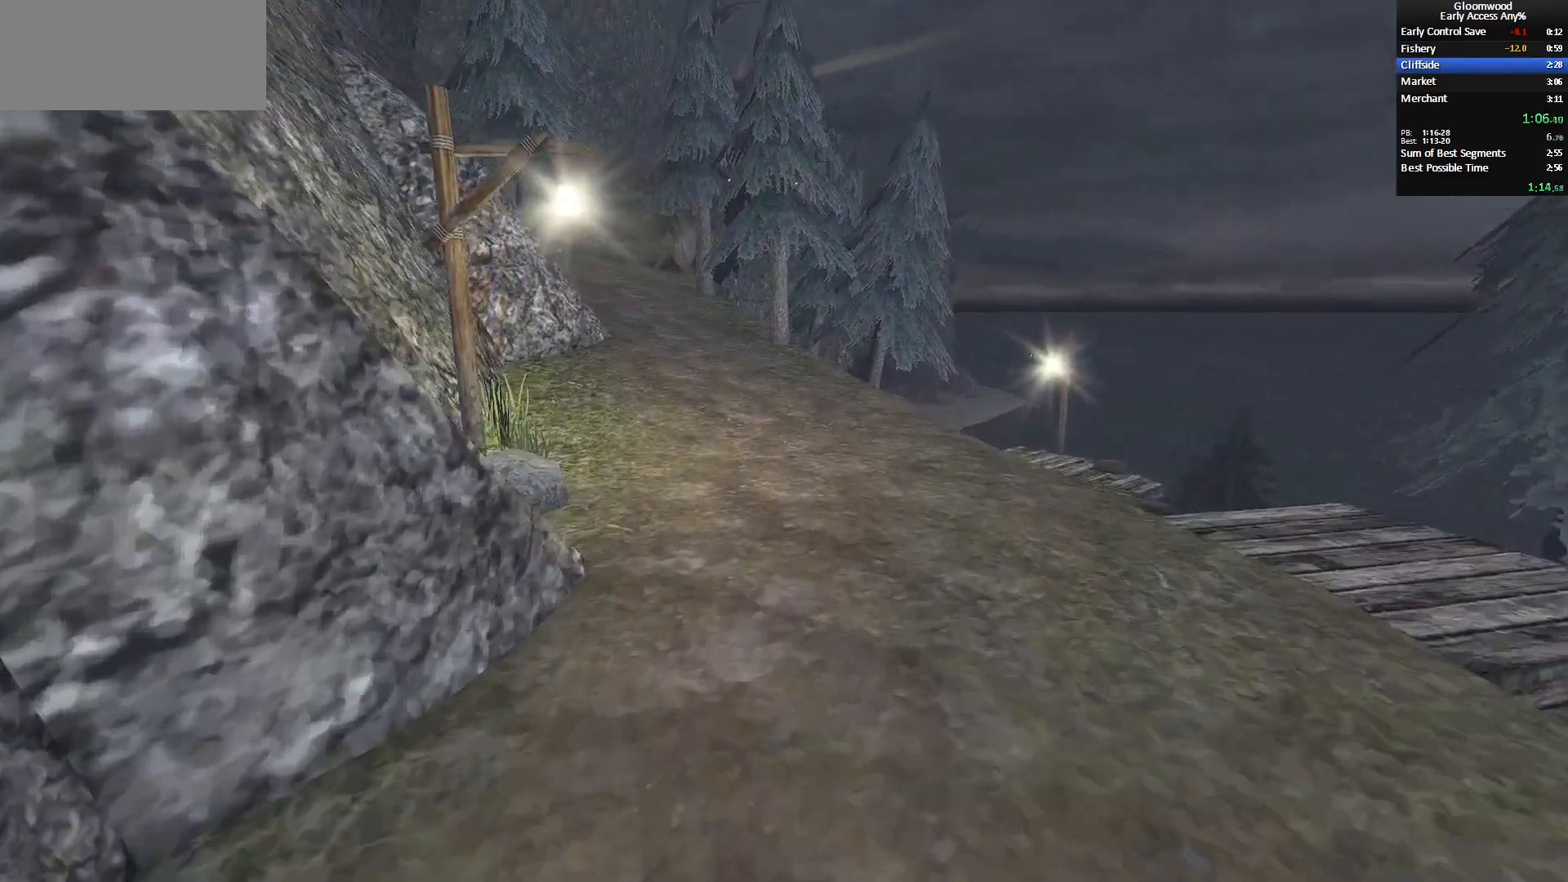
{"keys": ["z"], "mouse": [], "events": []}
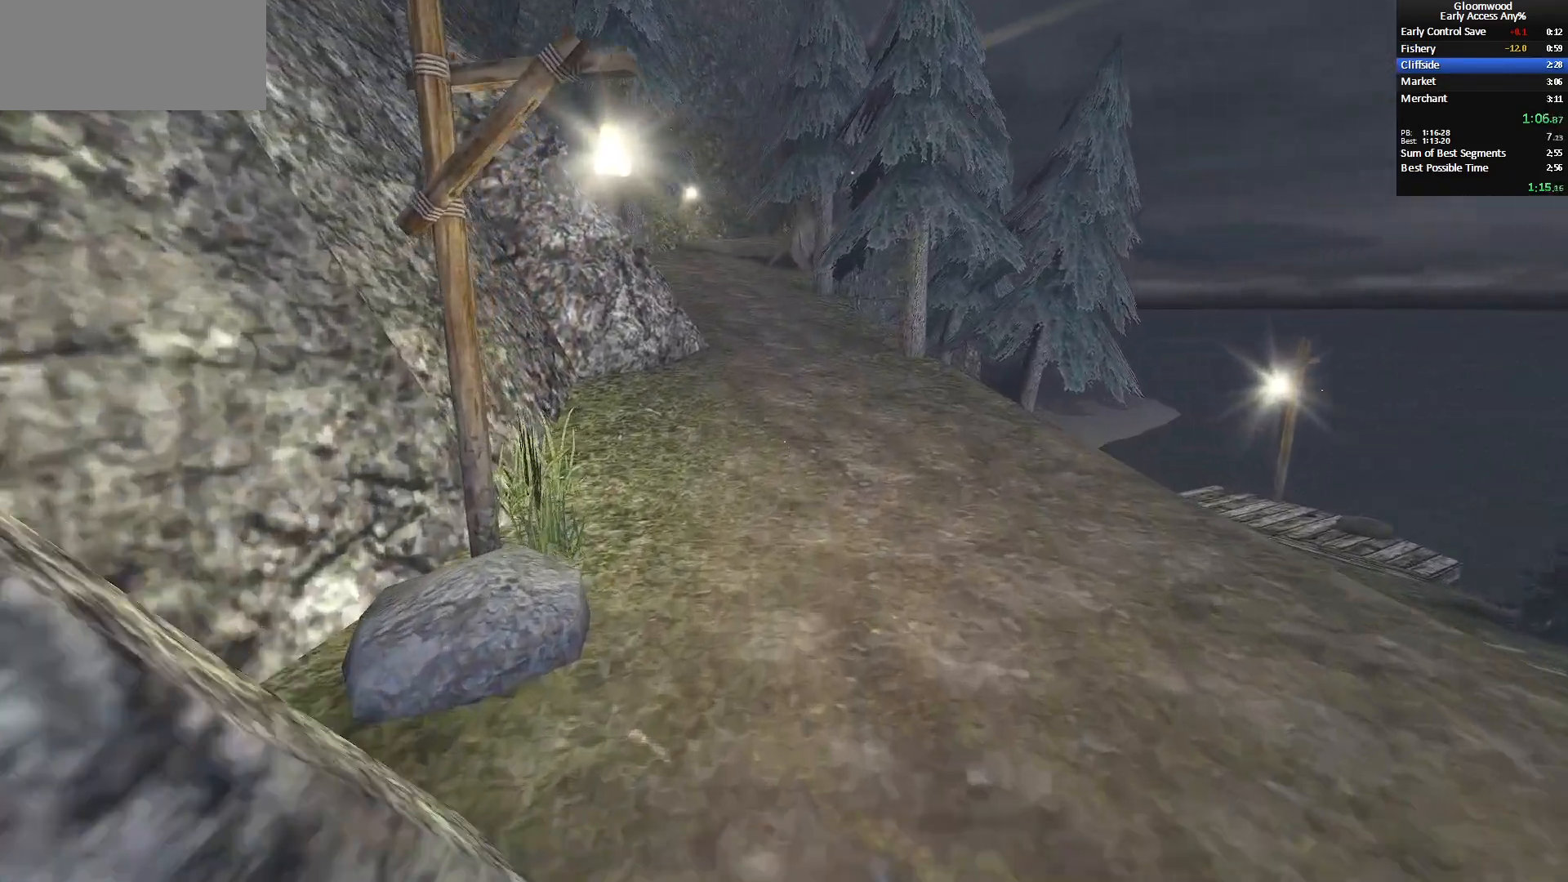
{"keys": ["z"], "mouse": [], "events": []}
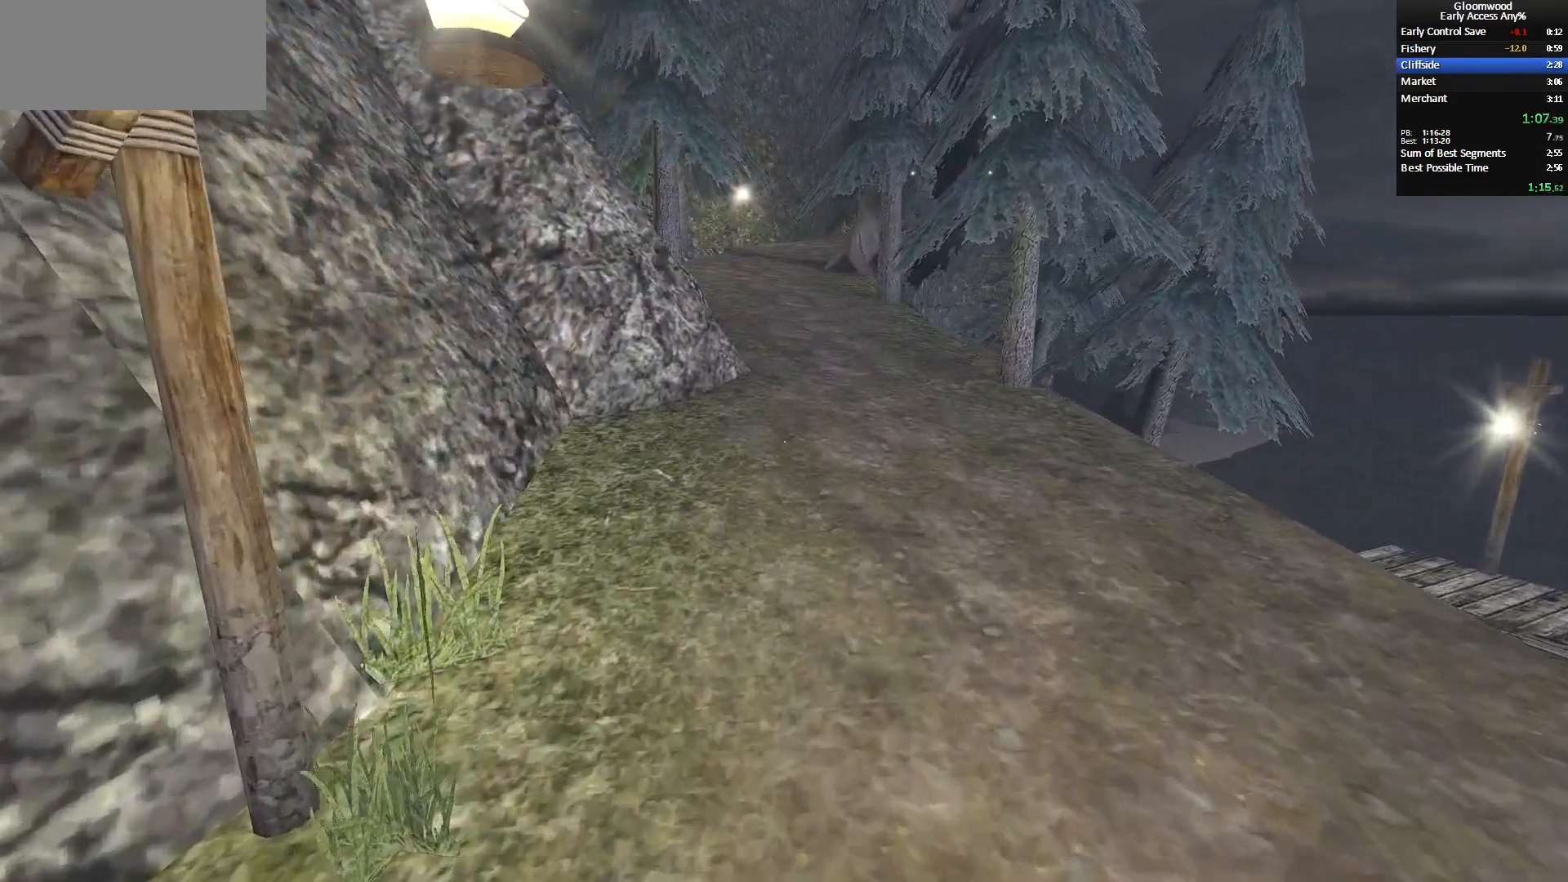
{"keys": ["z"], "mouse": []}
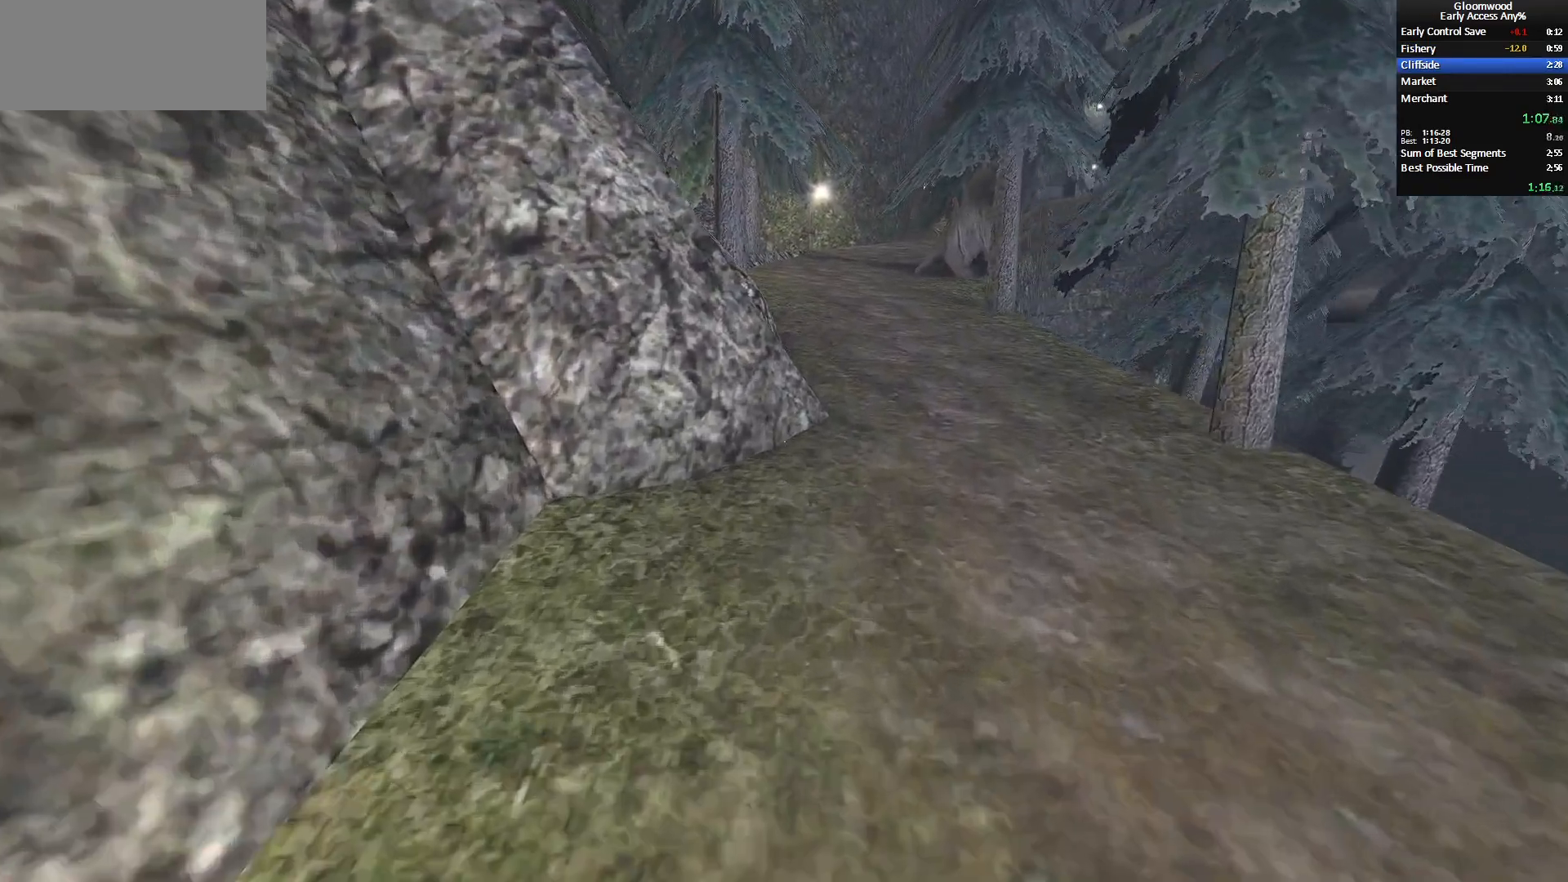
{"keys": ["z"], "mouse": ["wheel_up"]}
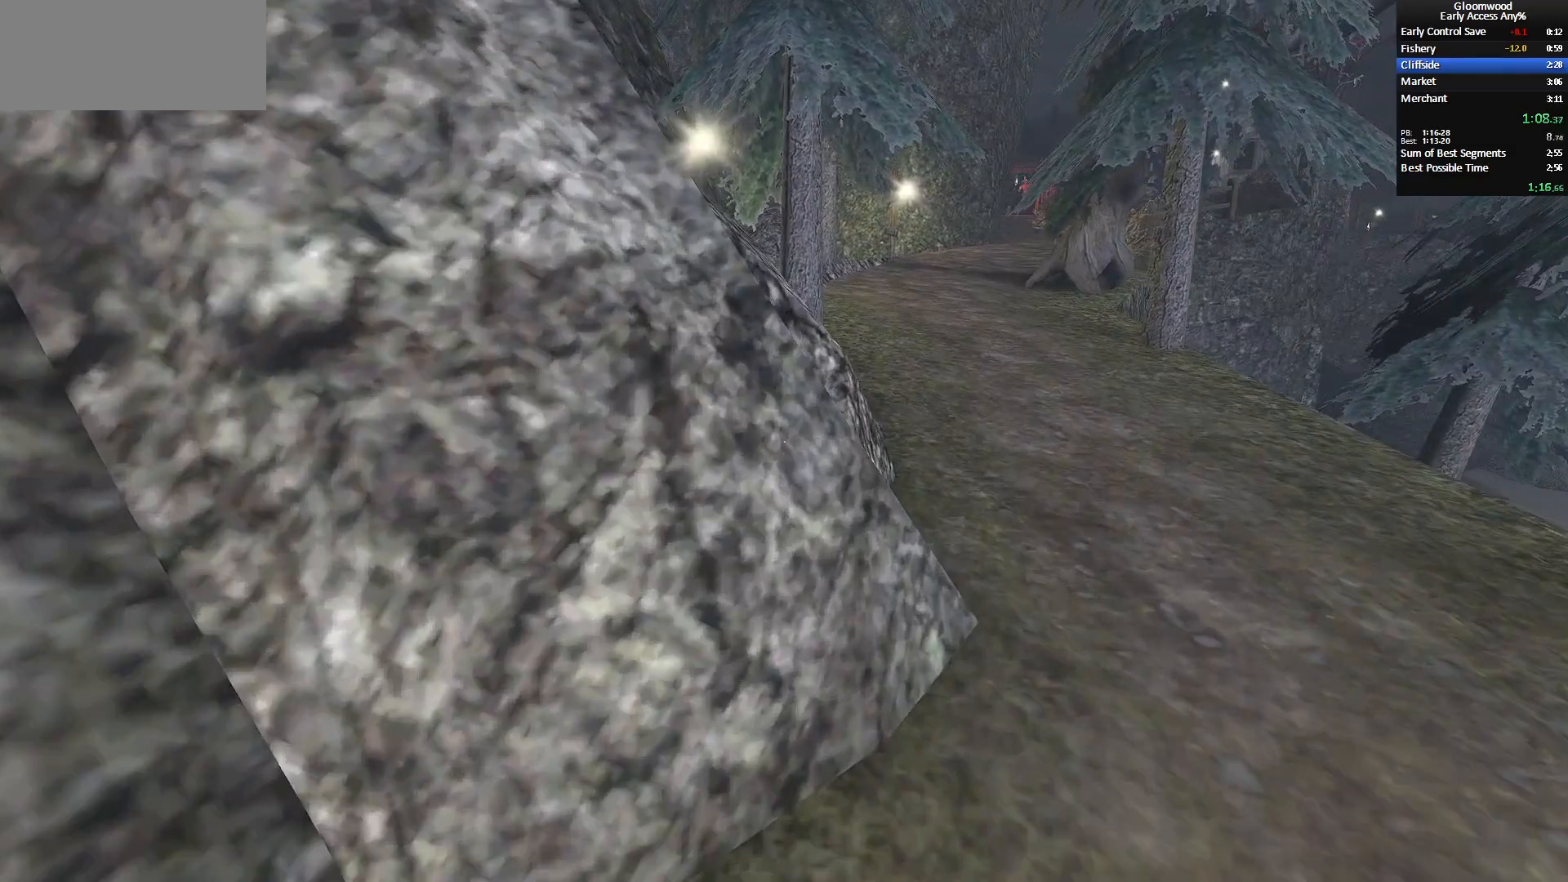
{"keys": ["space", "z"], "mouse": [], "events": [[100, "space", "down"], [150, "mouse_wheel_up", "up"]]}
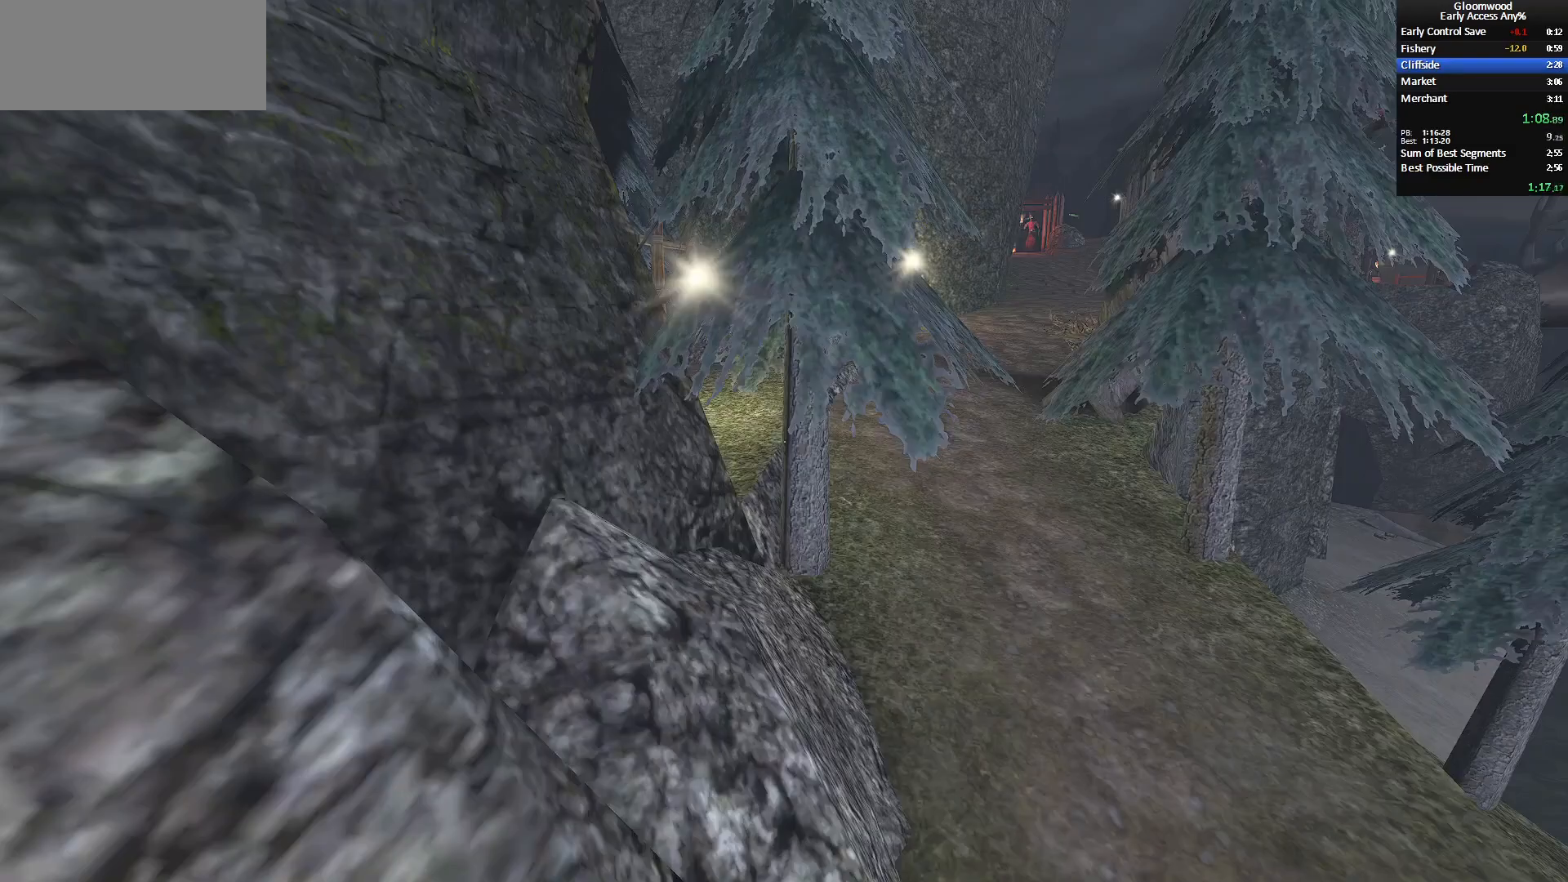
{"keys": ["z"], "mouse": [], "events": [[117, "space", "up"]]}
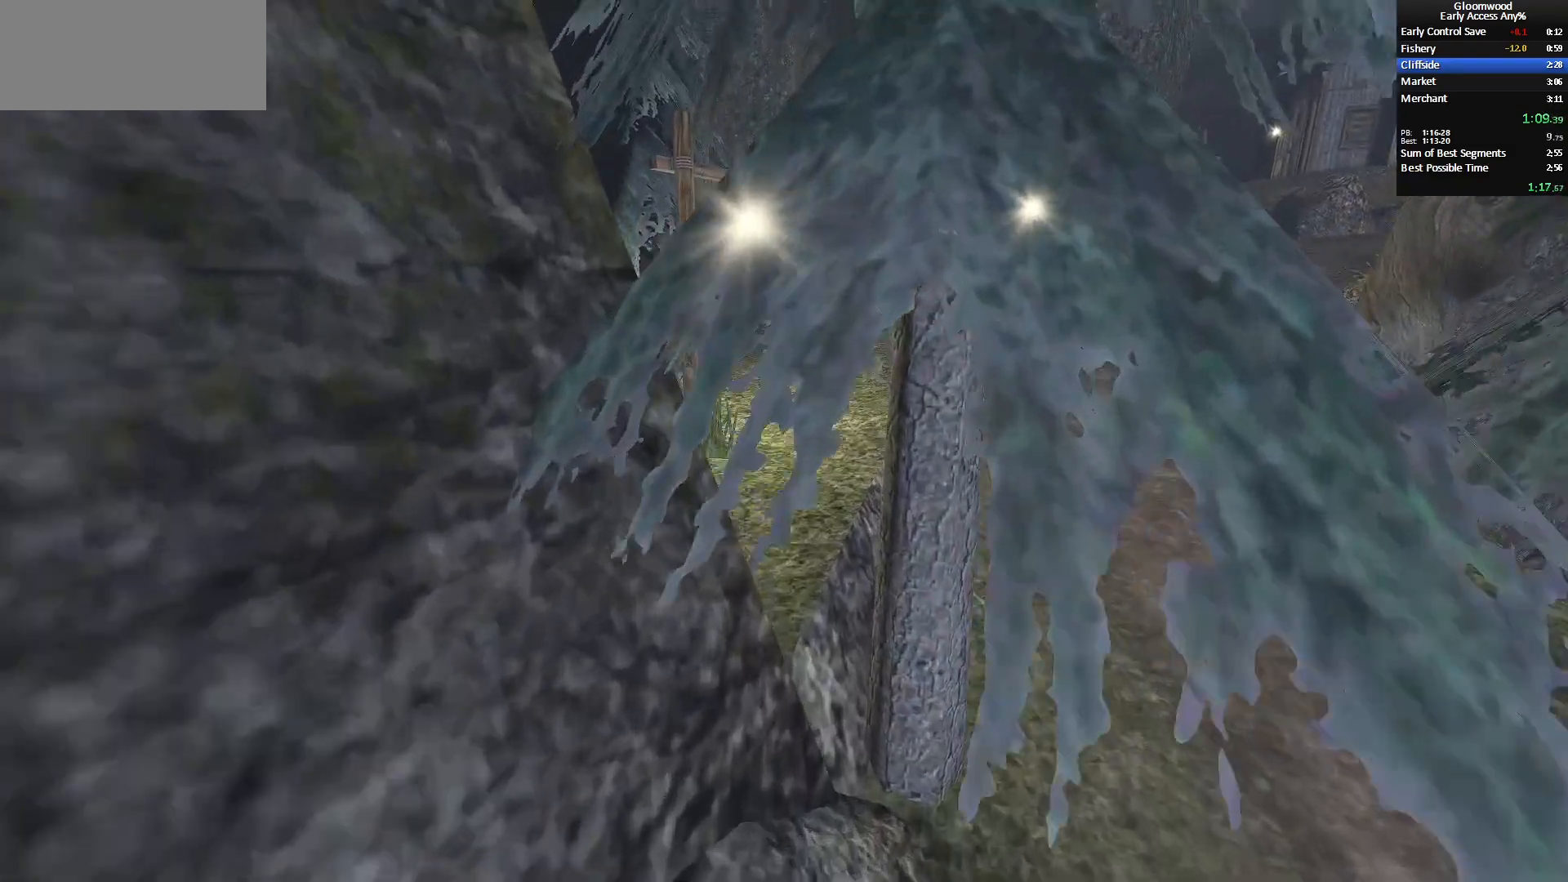
{"keys": ["space", "z"], "mouse": [], "events": [[50, "mouse_wheel_up", "down"], [117, "space", "down"], [167, "mouse_wheel_up", "up"]]}
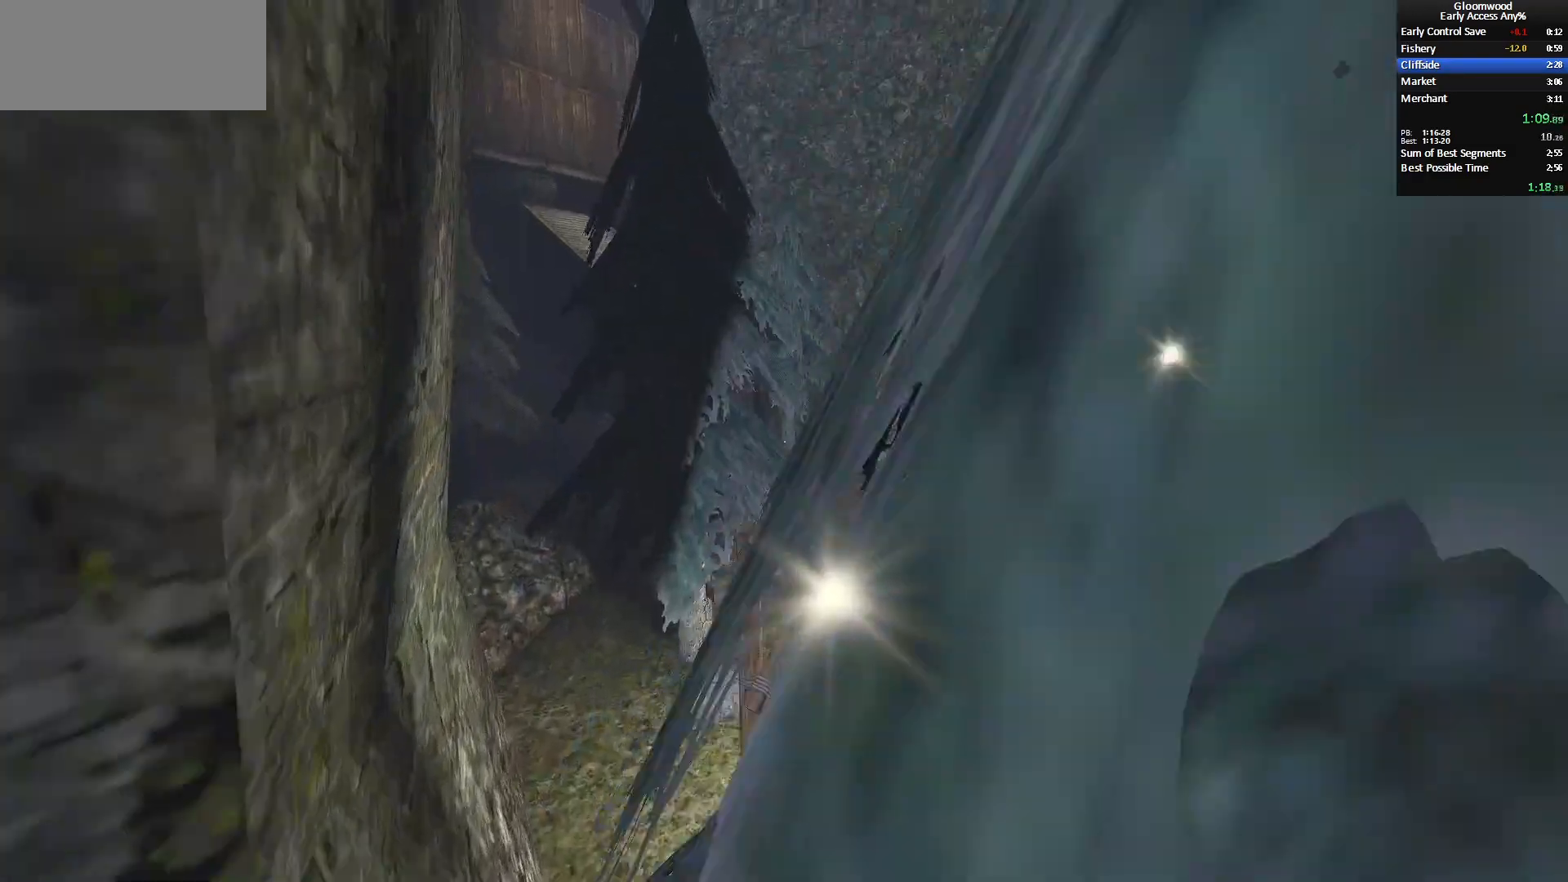
{"keys": ["z"], "mouse": [], "events": [[217, "space", "up"]]}
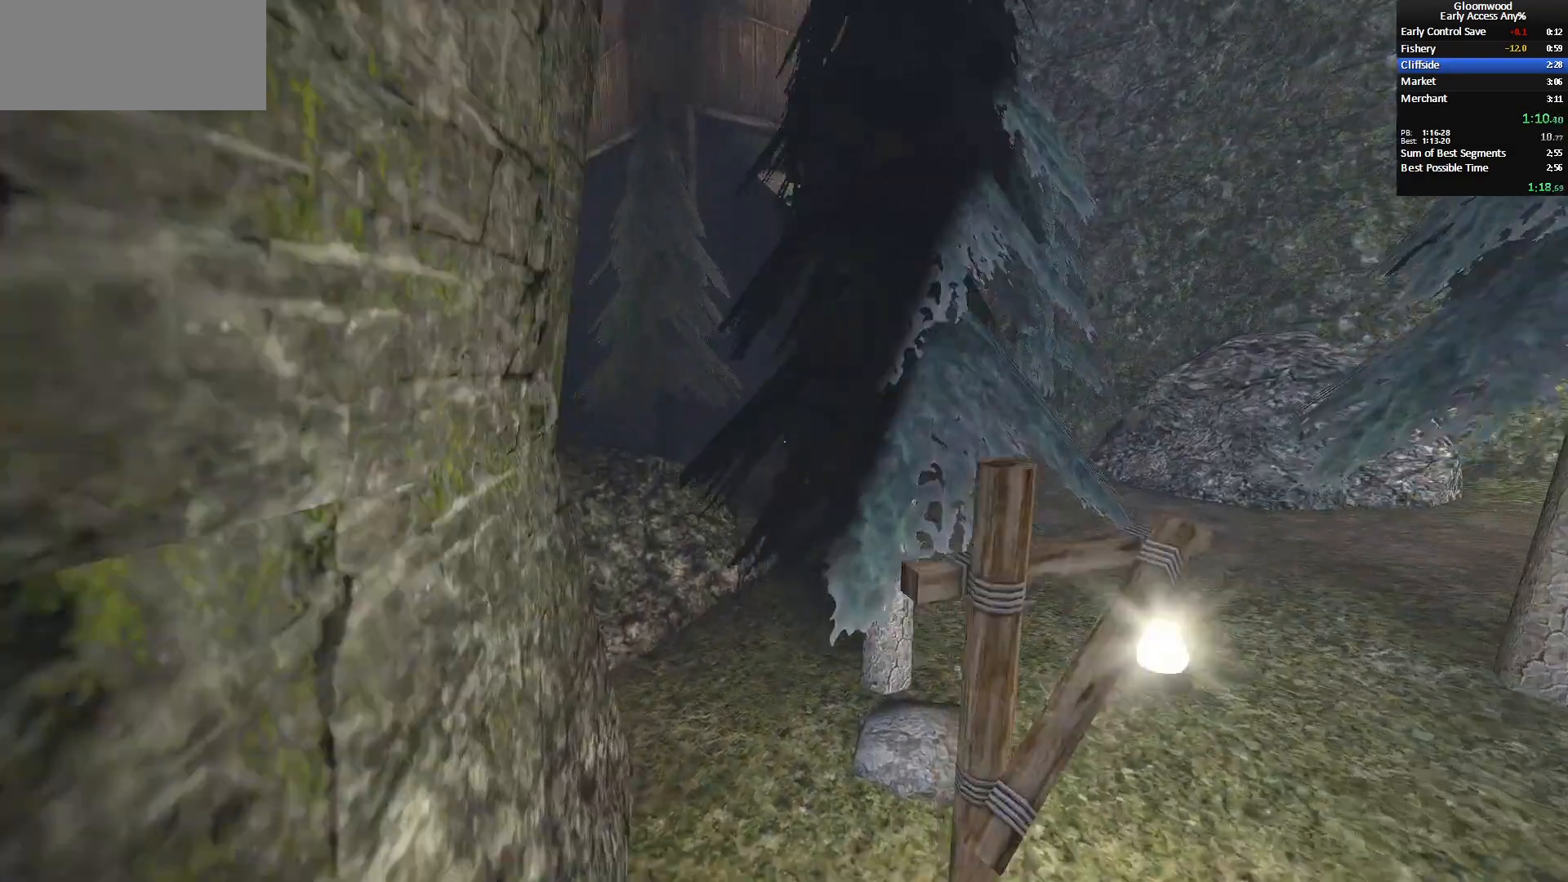
{"keys": ["z"], "mouse": [], "events": []}
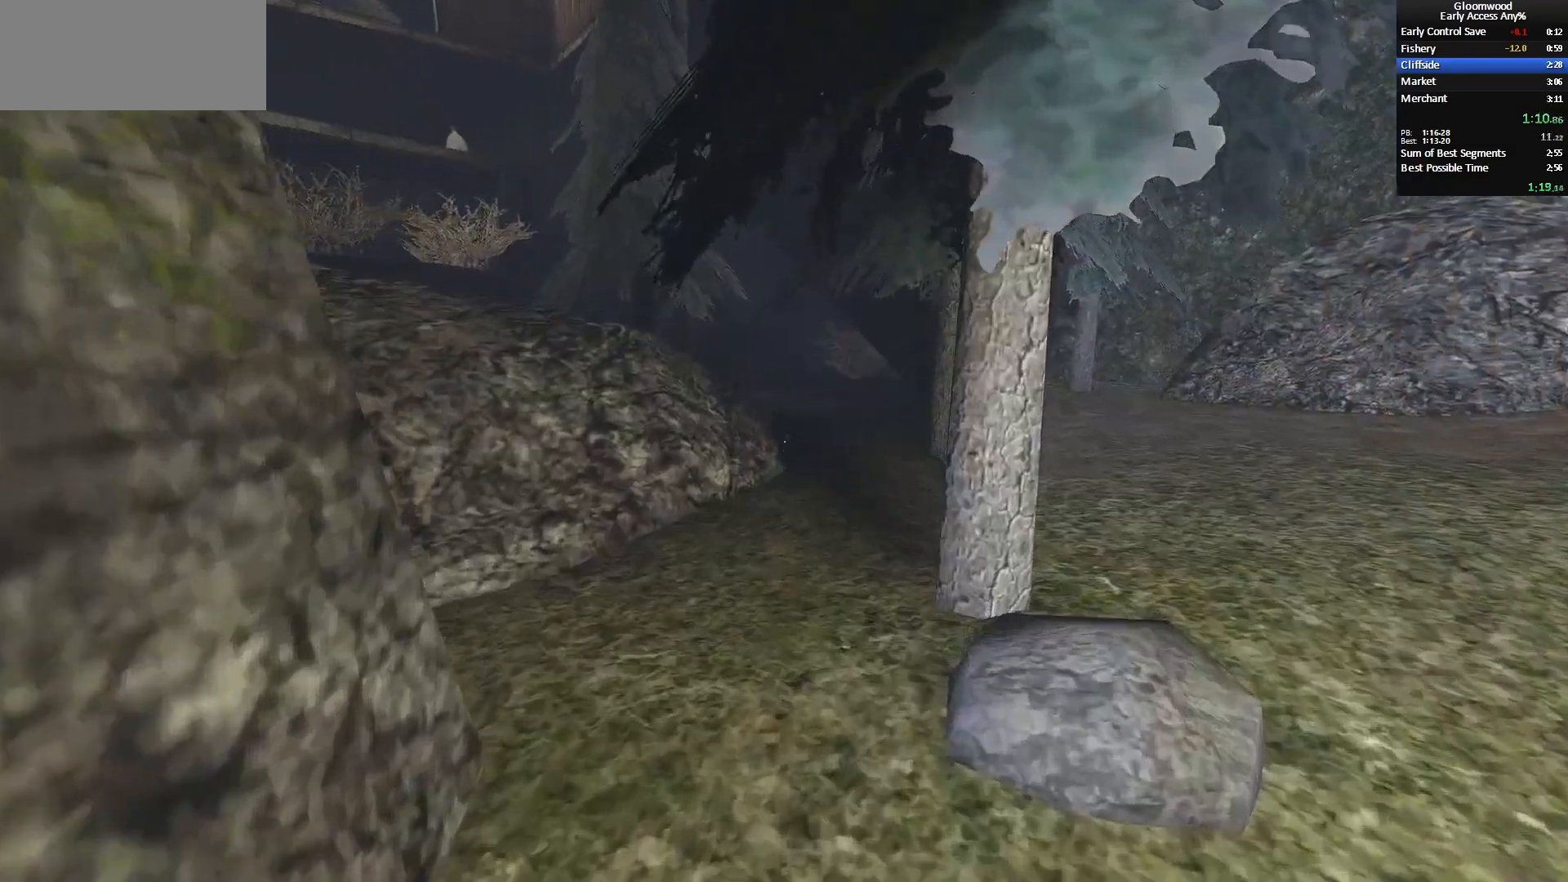
{"keys": ["z"], "mouse": [], "events": []}
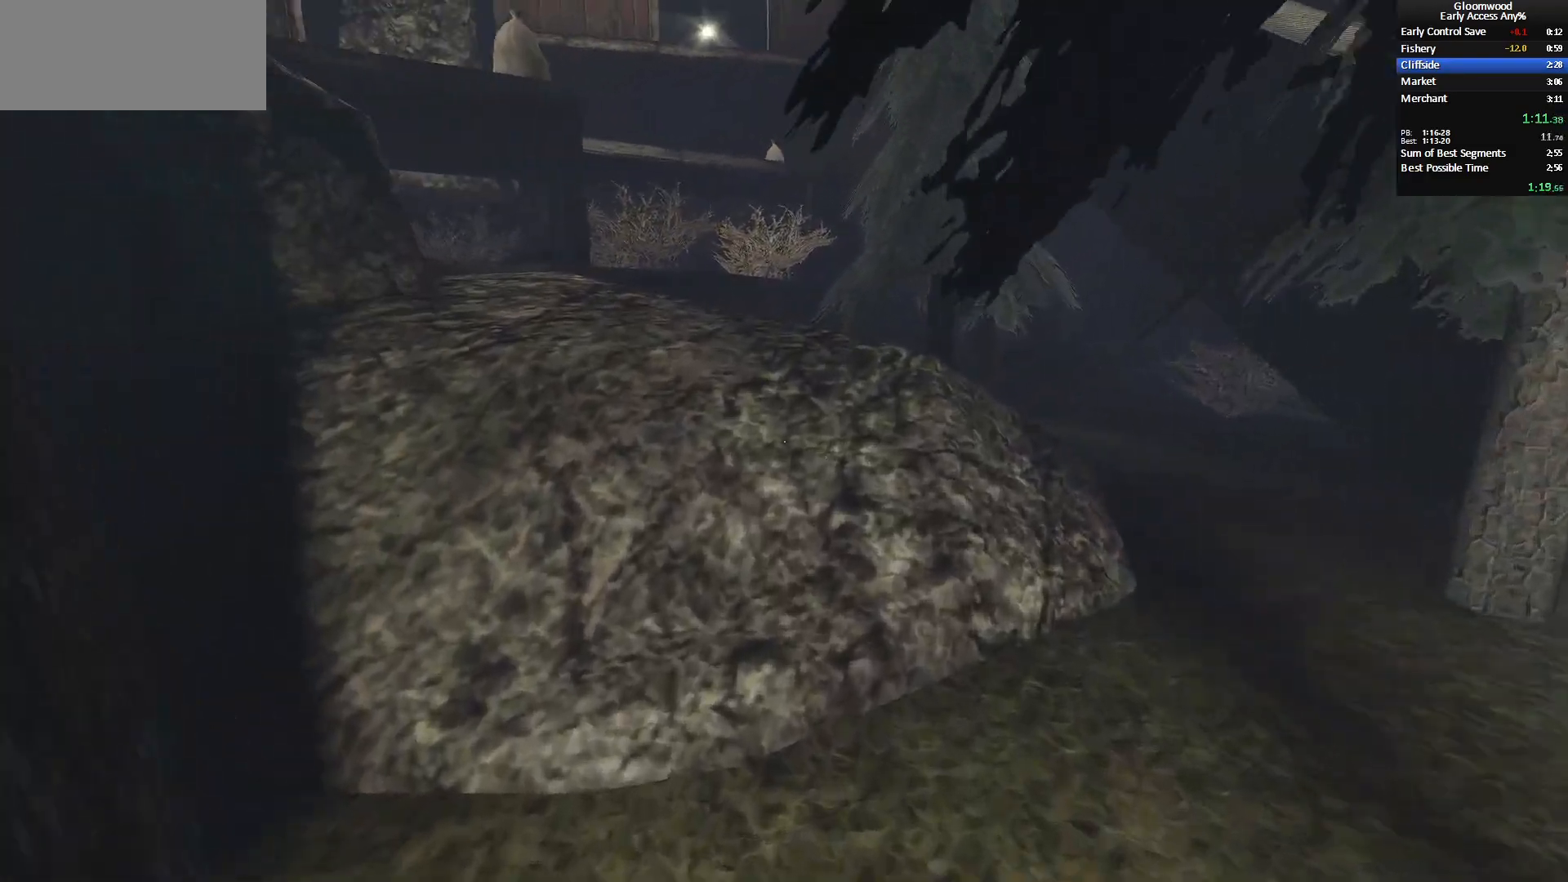
{"keys": ["z"], "mouse": [], "events": [[233, "space", "down"], [317, "space", "up"]]}
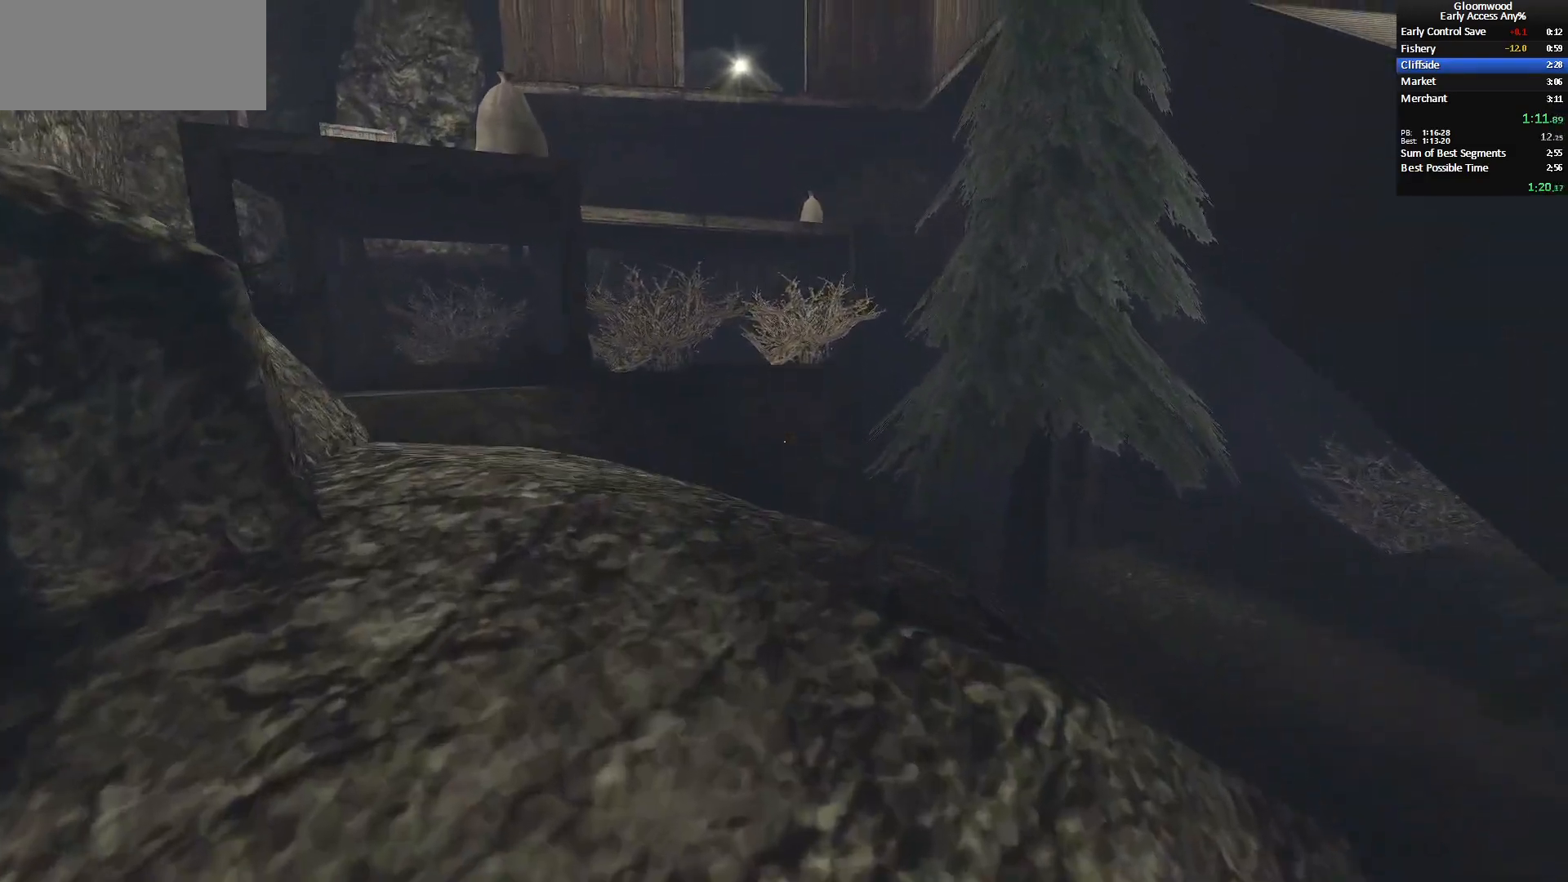
{"keys": ["z"], "mouse": [], "events": []}
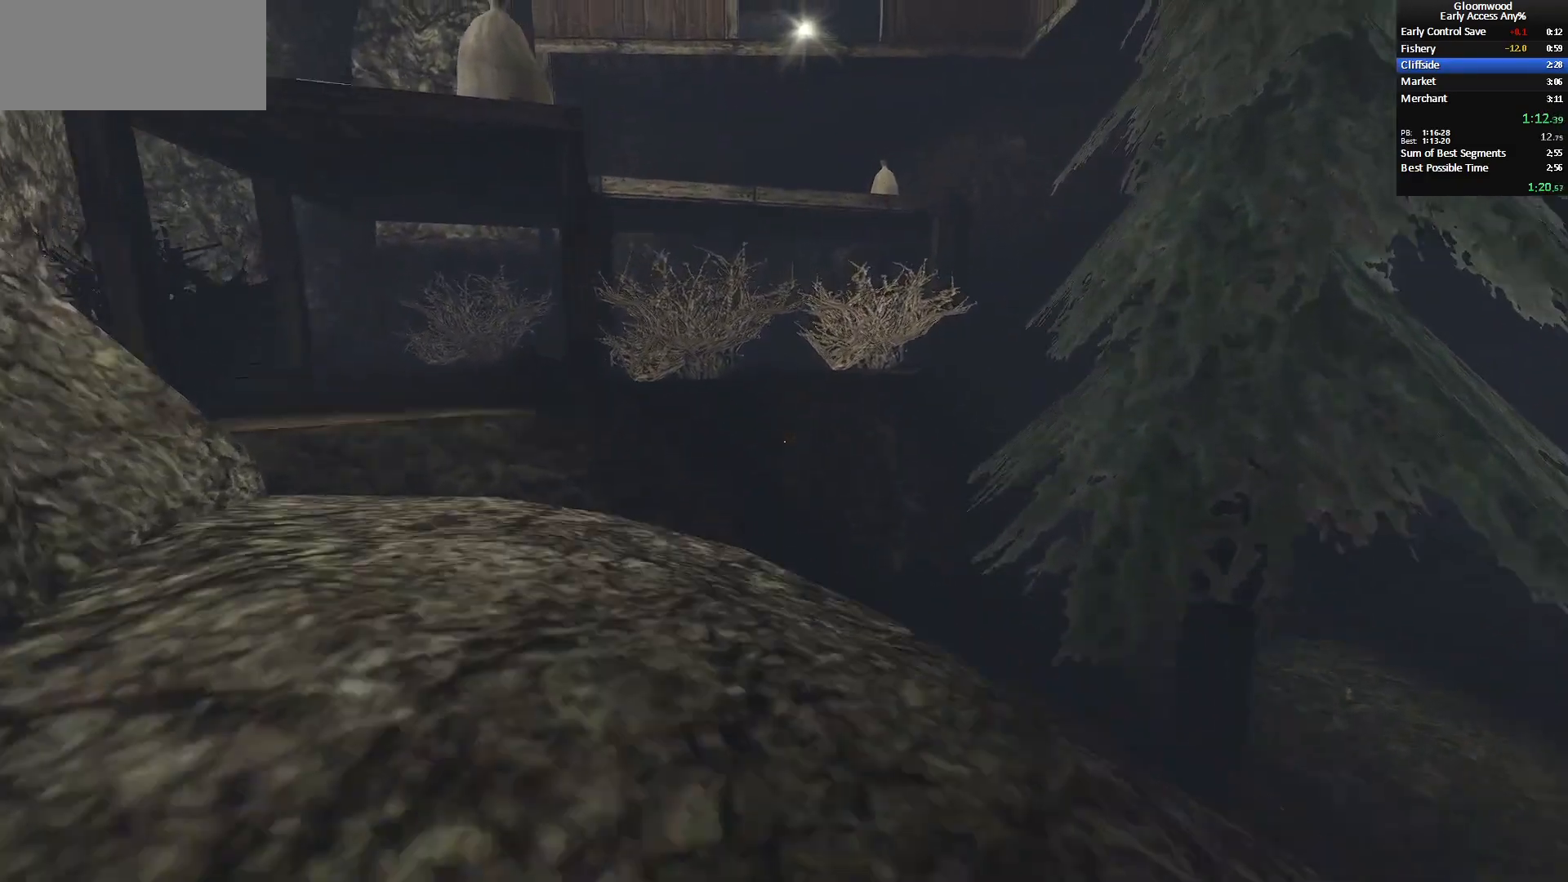
{"keys": ["z"], "mouse": [], "events": []}
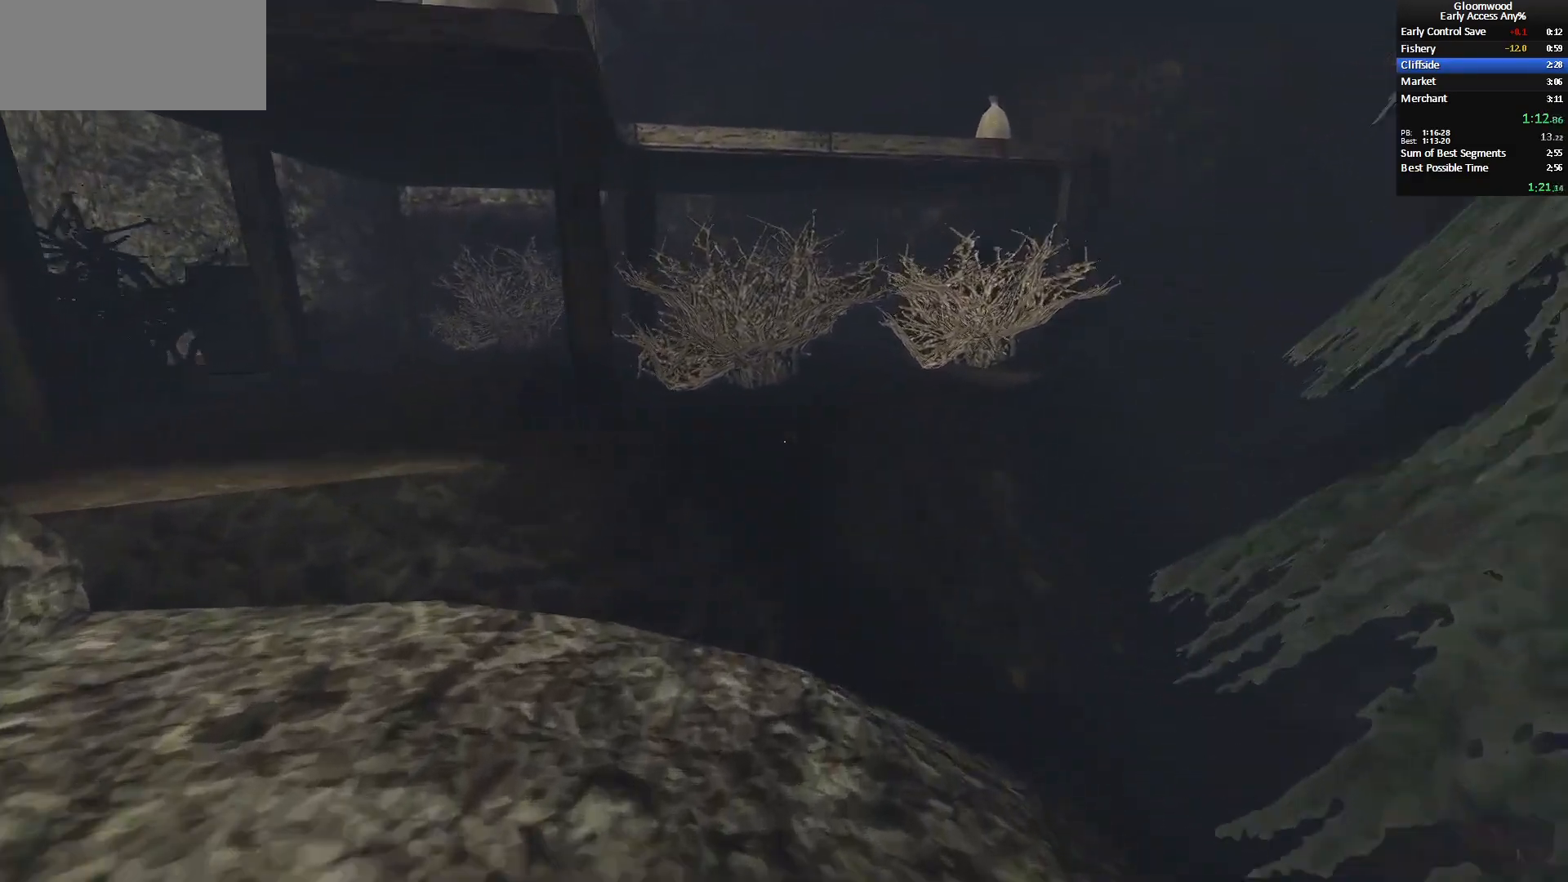
{"keys": ["z"], "mouse": [], "events": []}
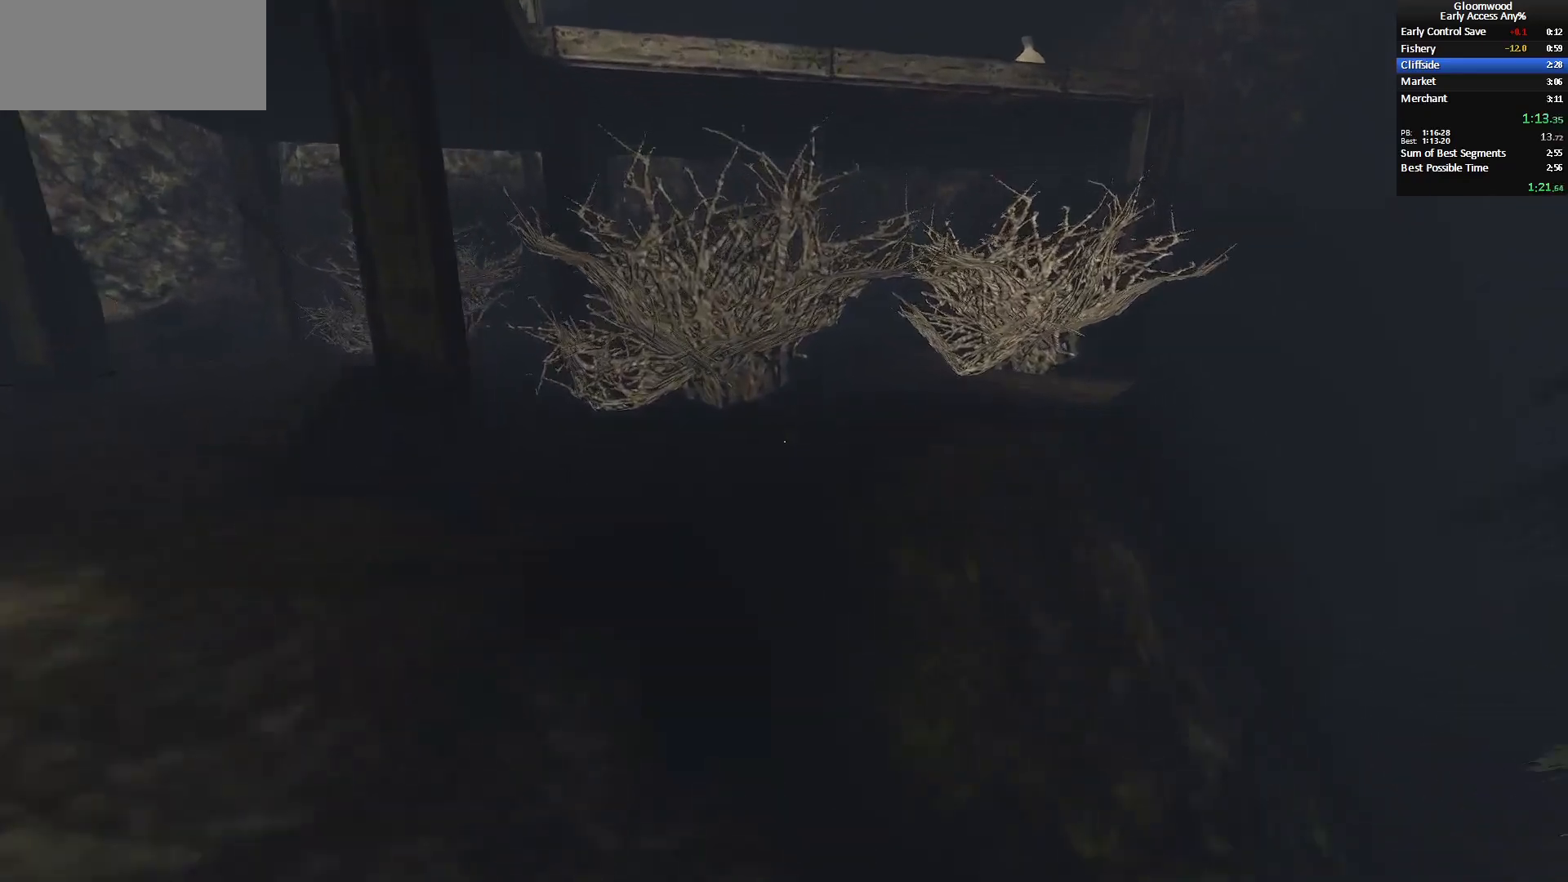
{"keys": ["d", "z"], "mouse": [], "events": [[67, "space", "down"], [200, "space", "up"], [400, "d", "down"]]}
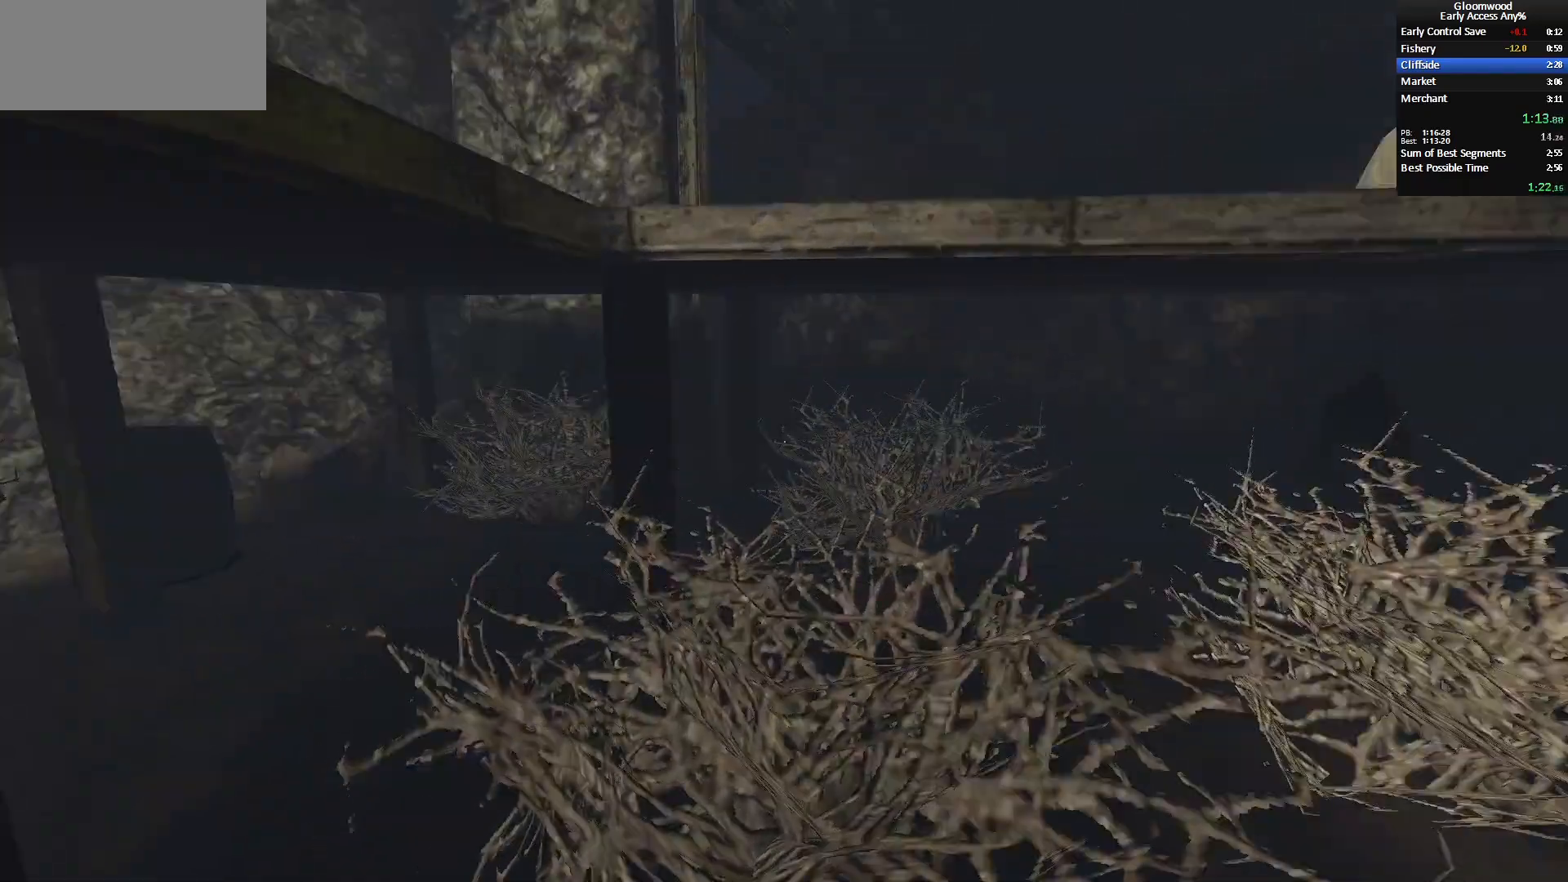
{"keys": [], "mouse": [], "events": [[33, "z", "up"], [100, "d", "up"], [317, "space", "down"], [417, "space", "up"]]}
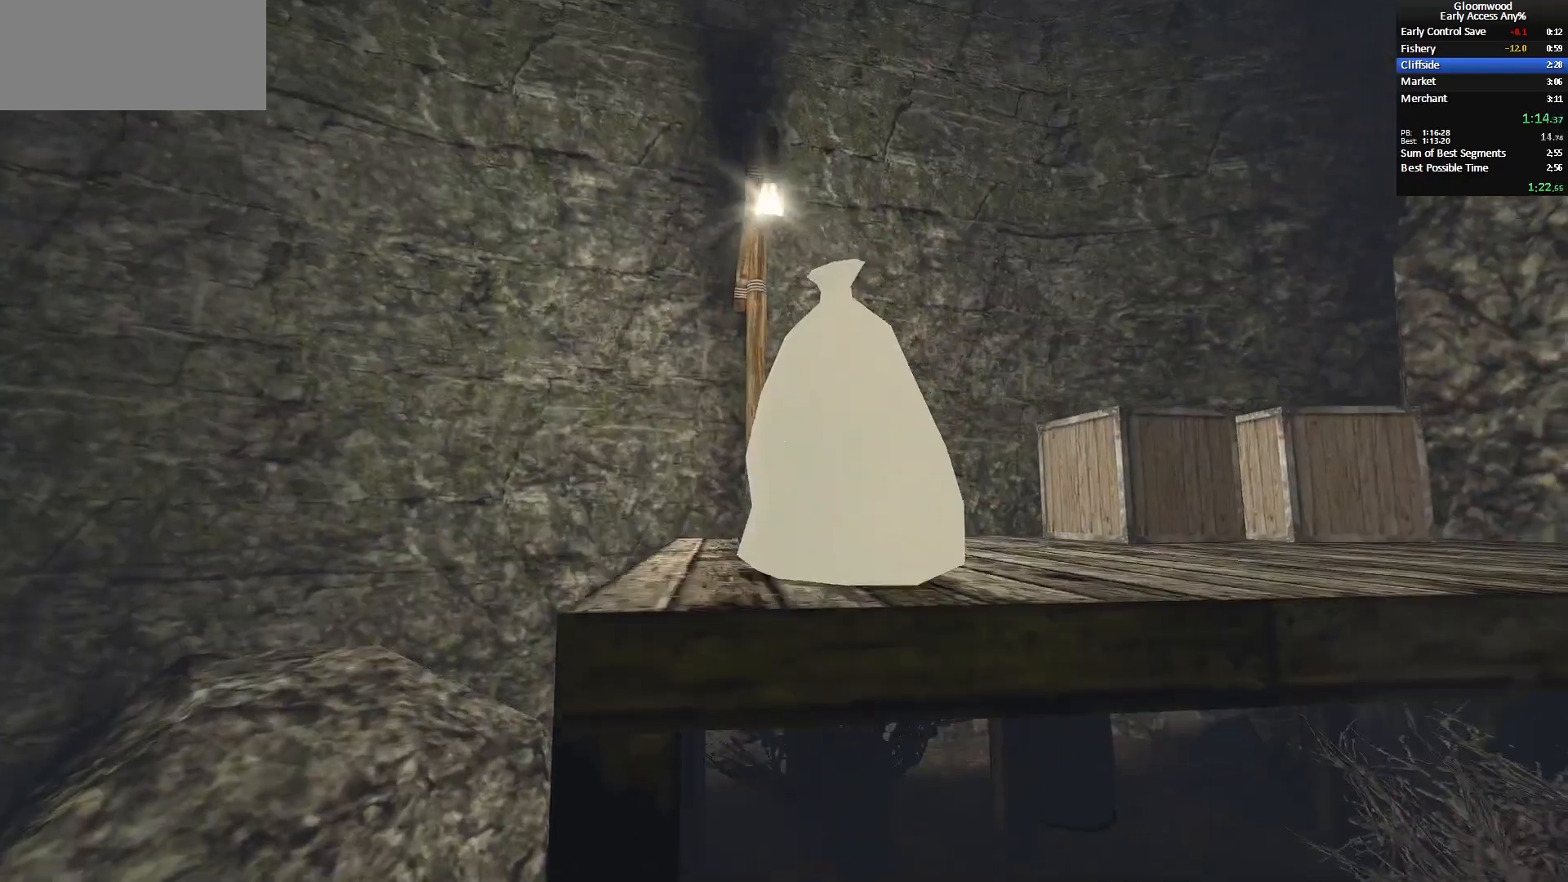
{"keys": [], "mouse": [], "events": [[100, "e", "down"], [200, "e", "up"]]}
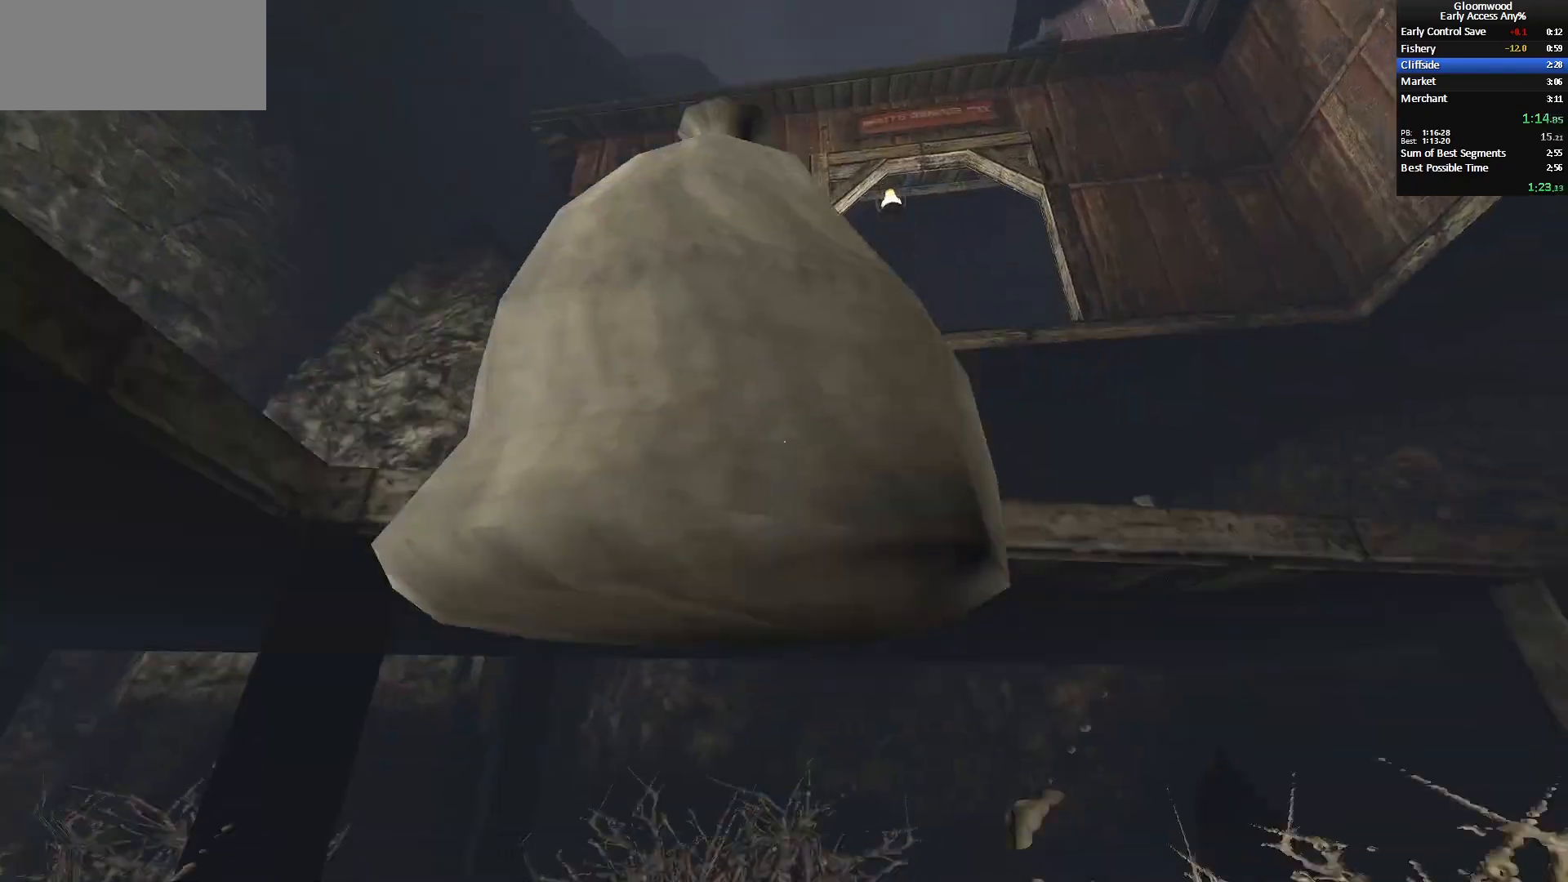
{"keys": [], "mouse": [], "events": [[300, "mouse_wheel_down", "down"], [450, "mouse_wheel_down", "up"]]}
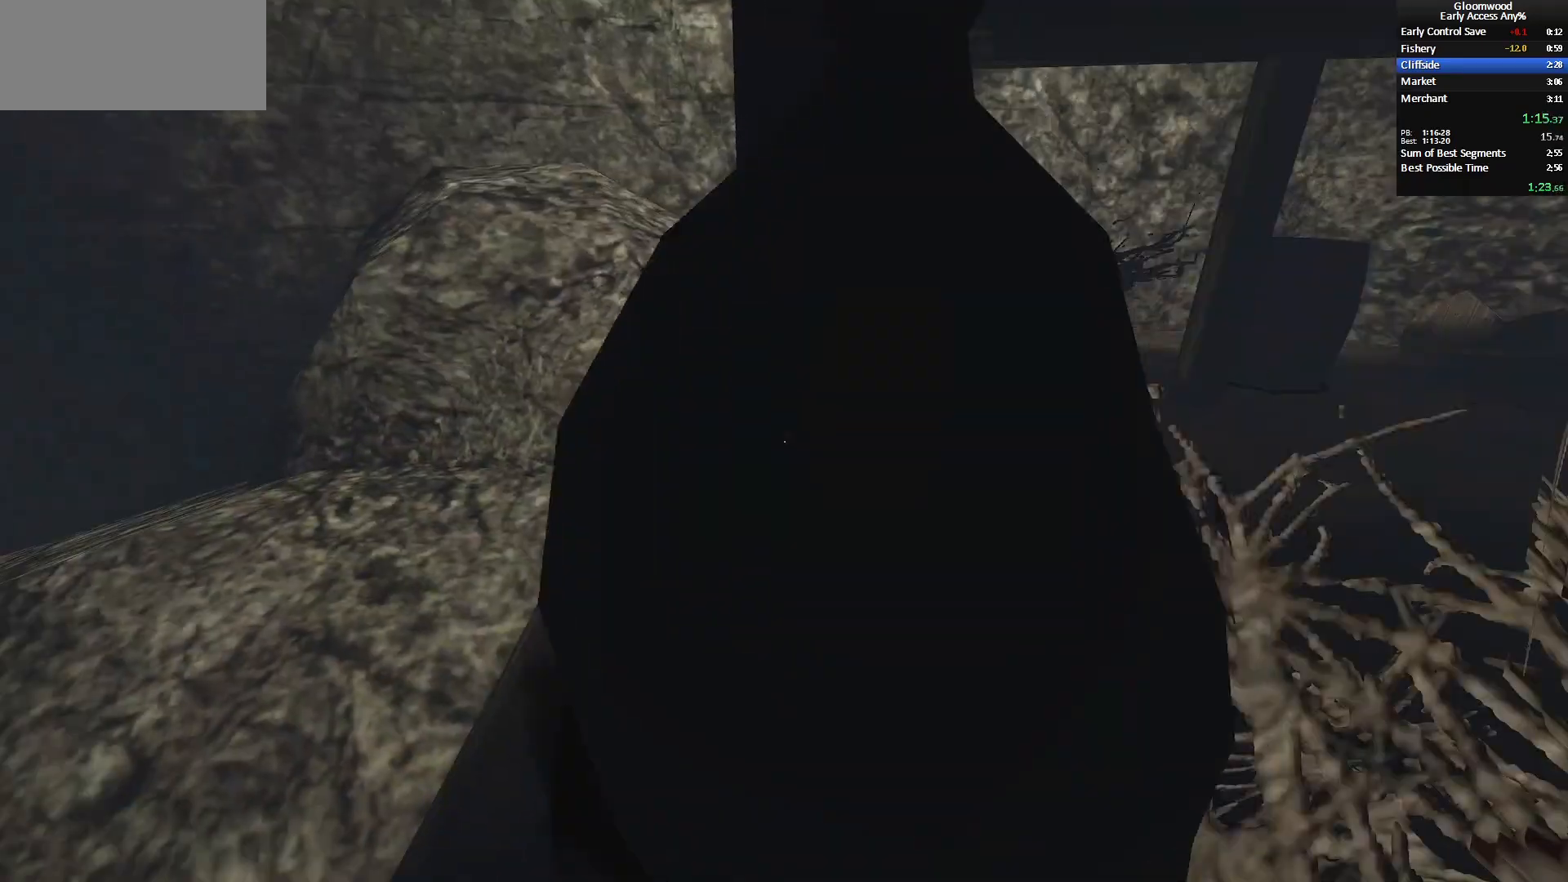
{"keys": ["z"], "mouse": [], "events": [[133, "z", "down"]]}
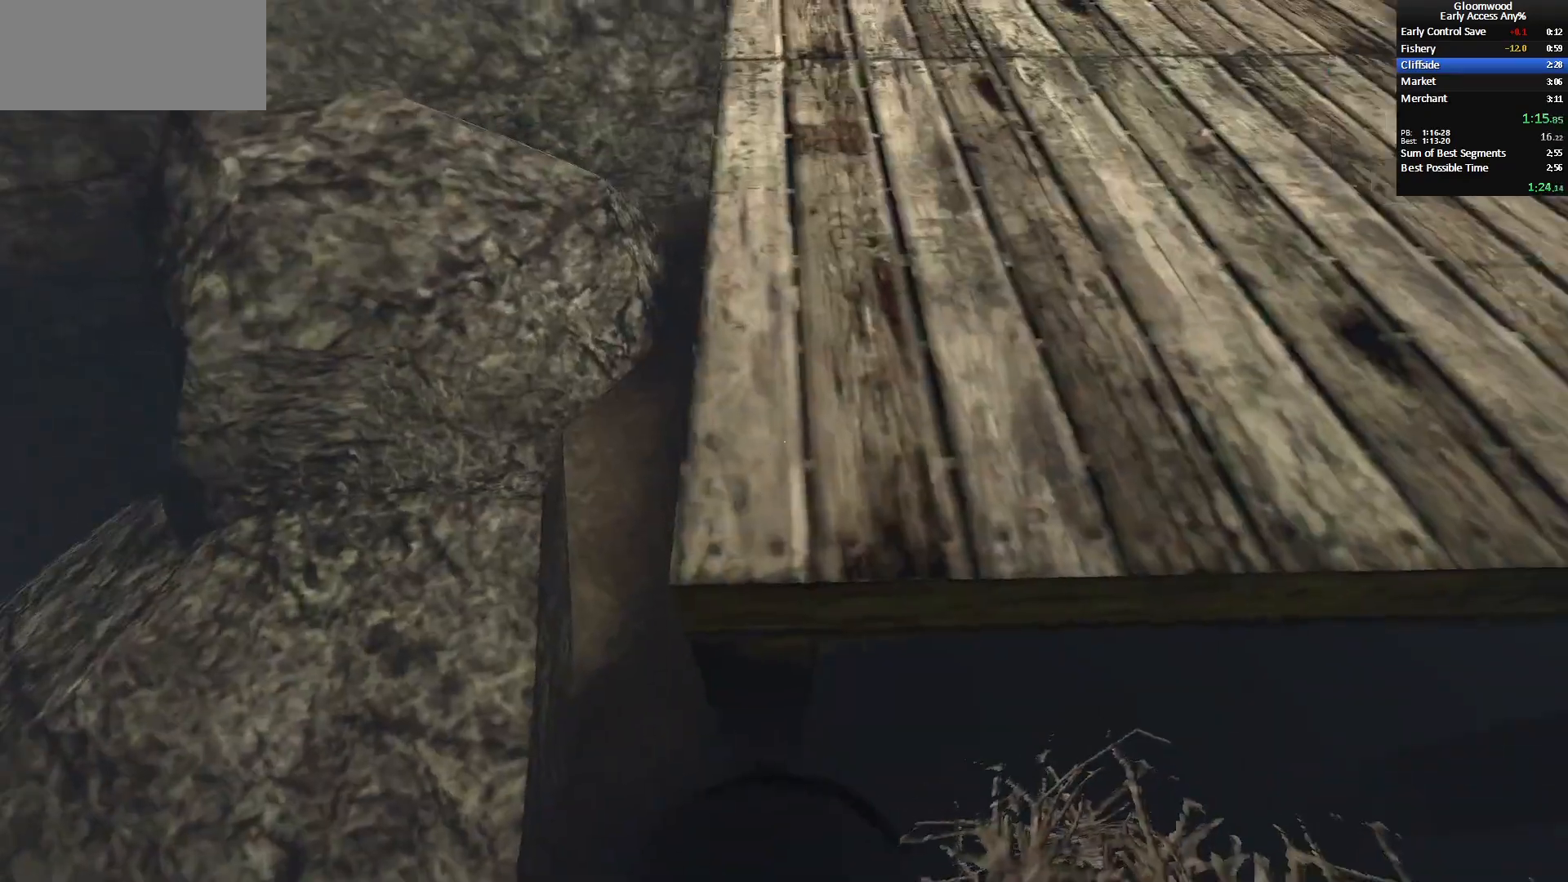
{"keys": ["z"], "mouse": [], "events": []}
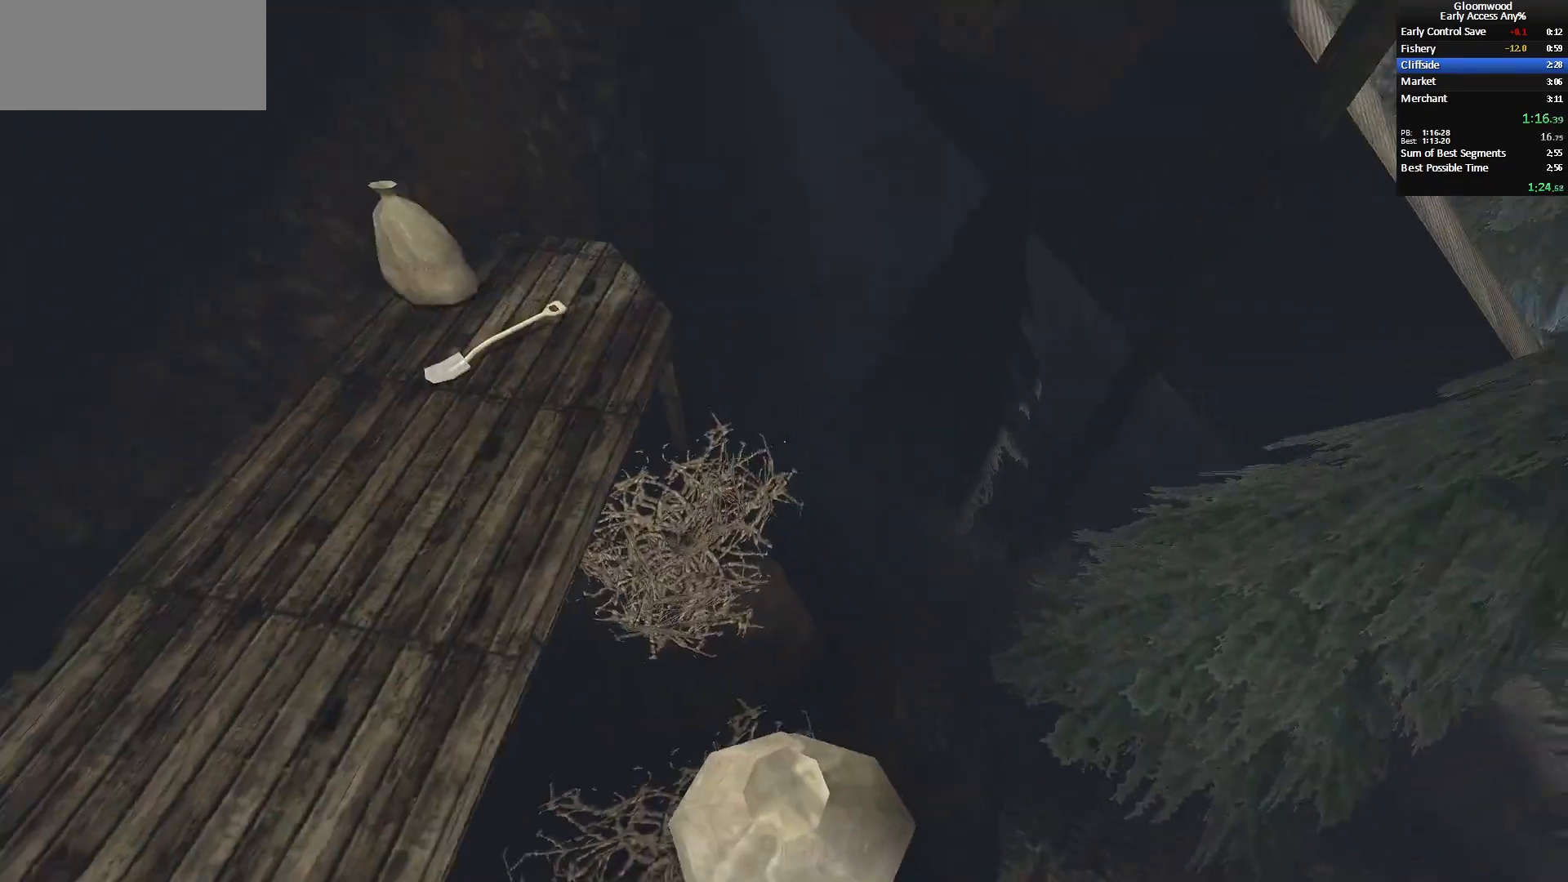
{"keys": ["z"], "mouse": [], "events": []}
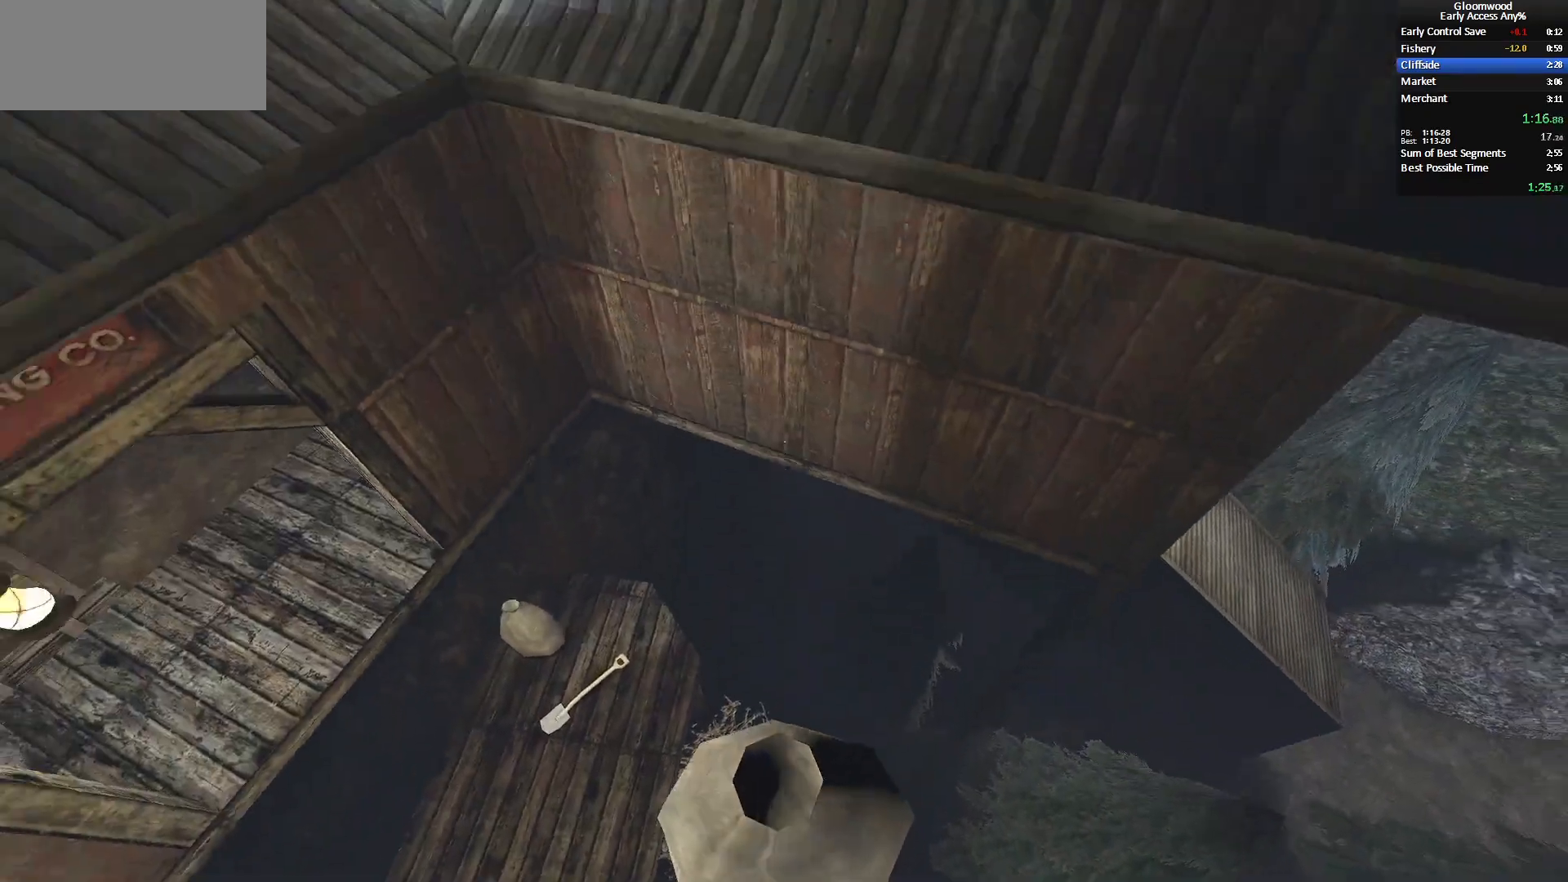
{"keys": ["z"], "mouse": [], "events": []}
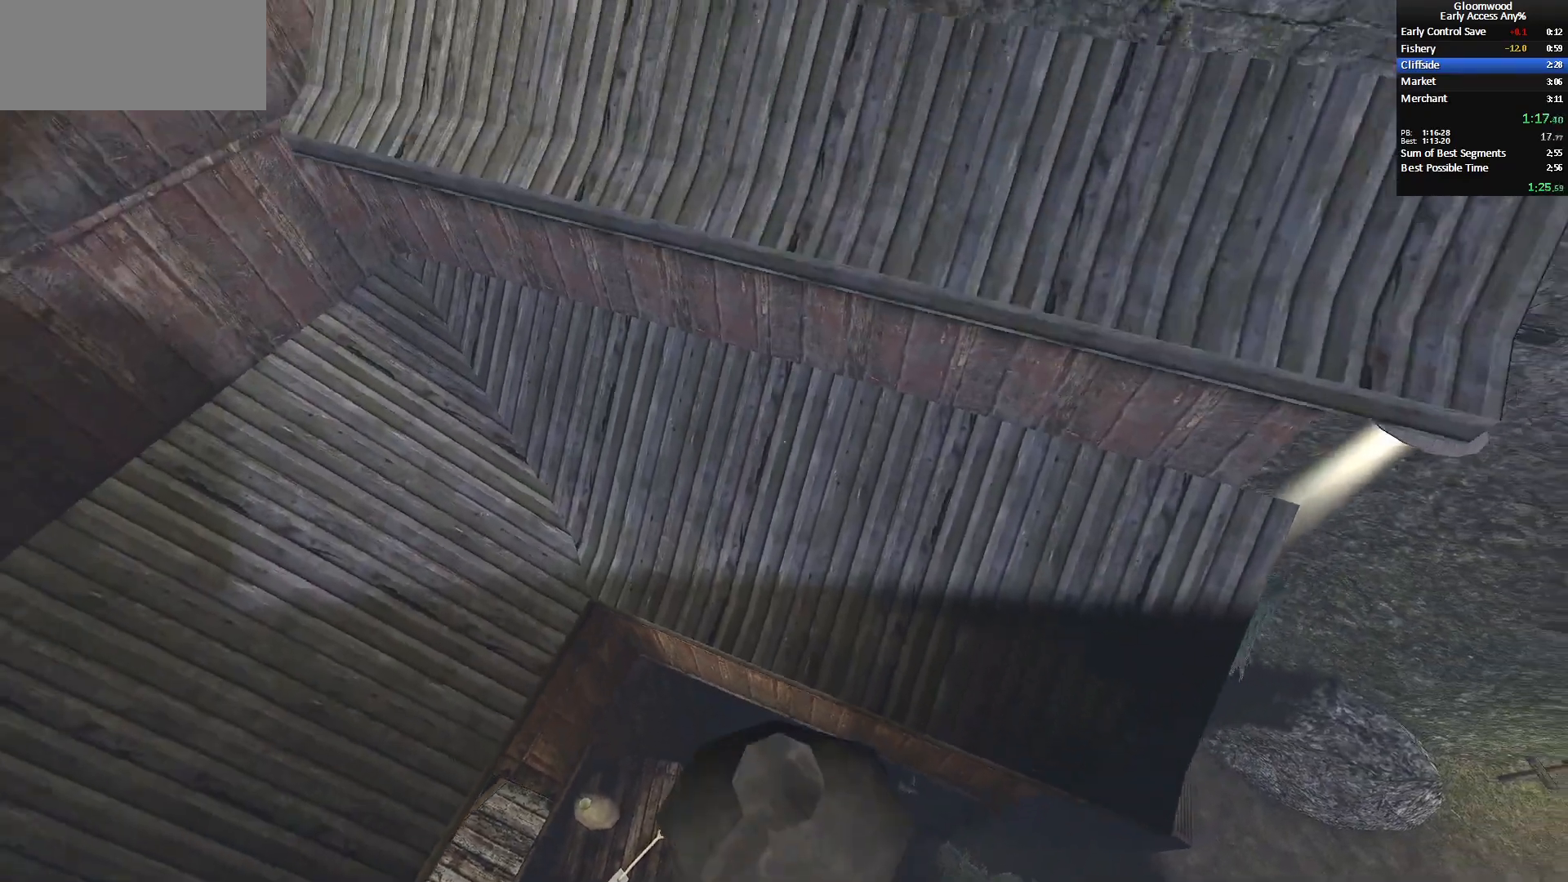
{"keys": ["z"], "mouse": []}
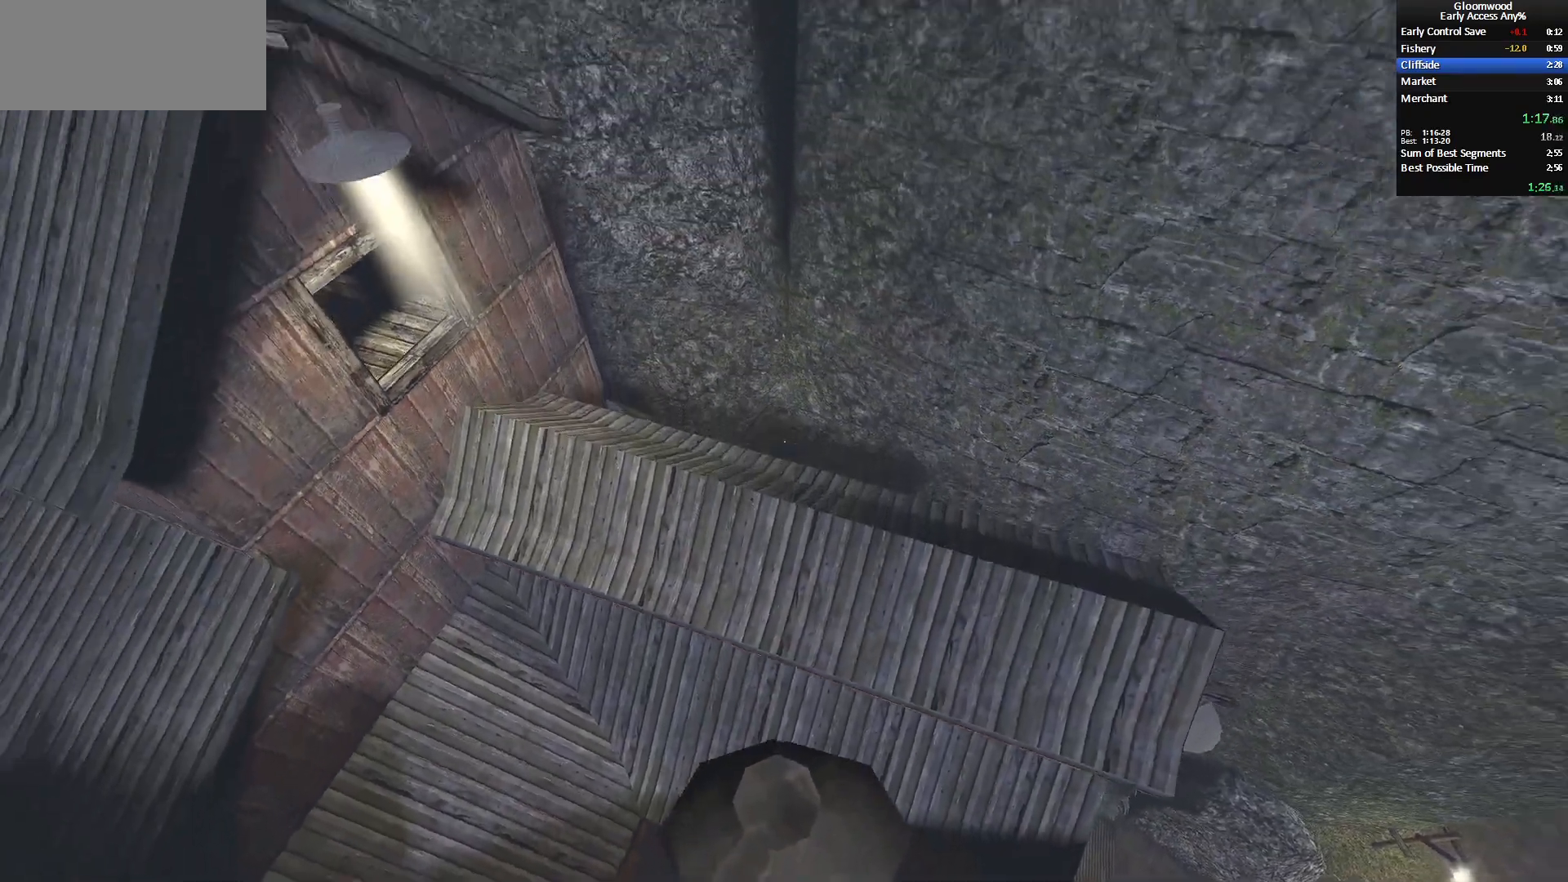
{"keys": ["z"], "mouse": [], "events": []}
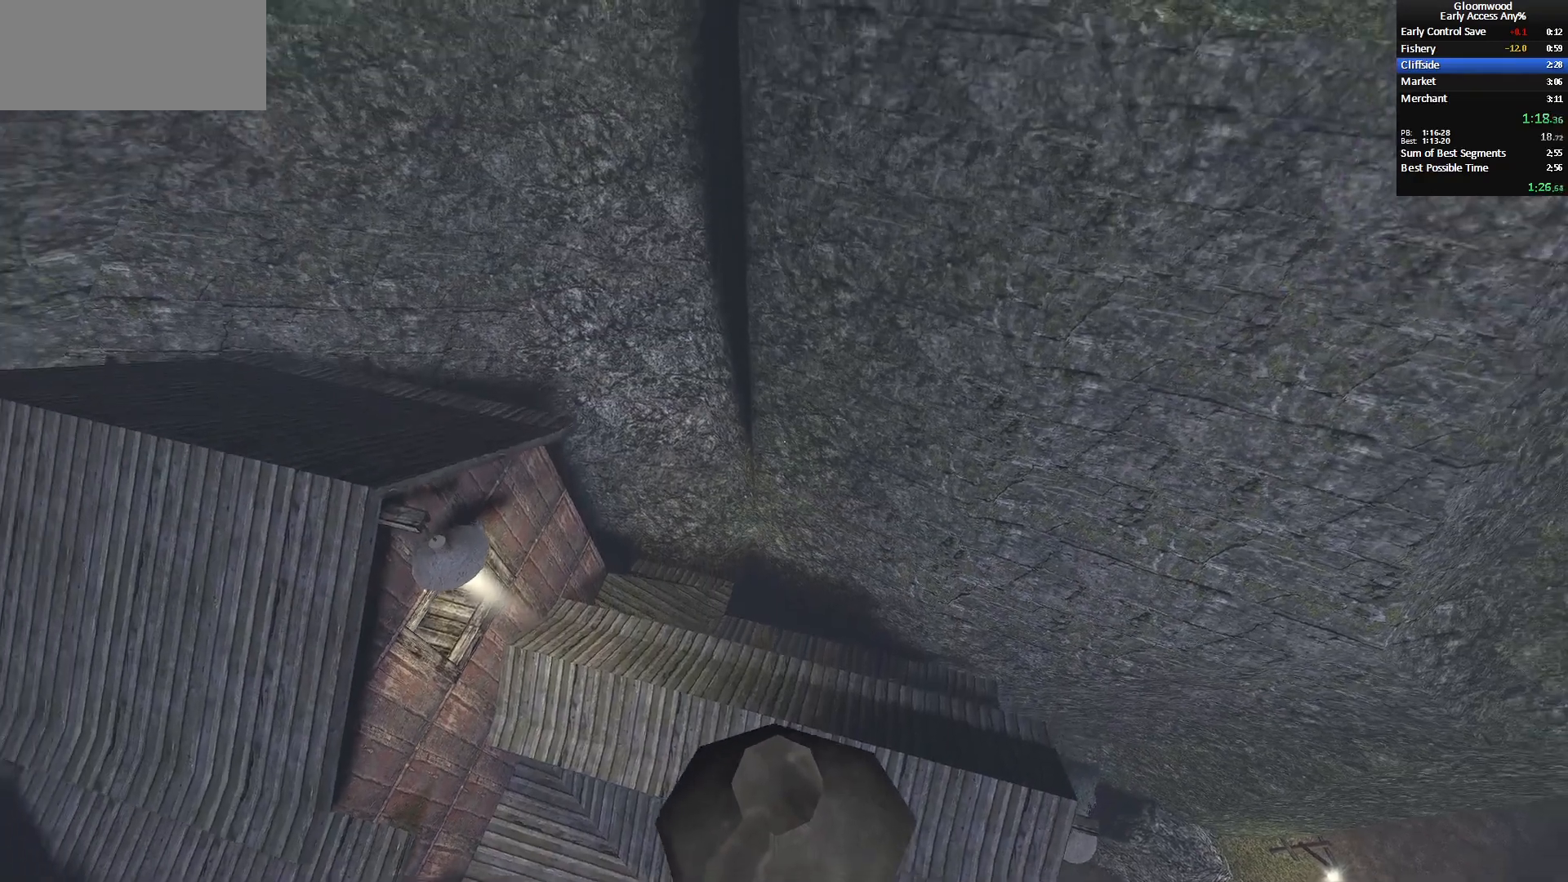
{"keys": ["z"], "mouse": [], "events": []}
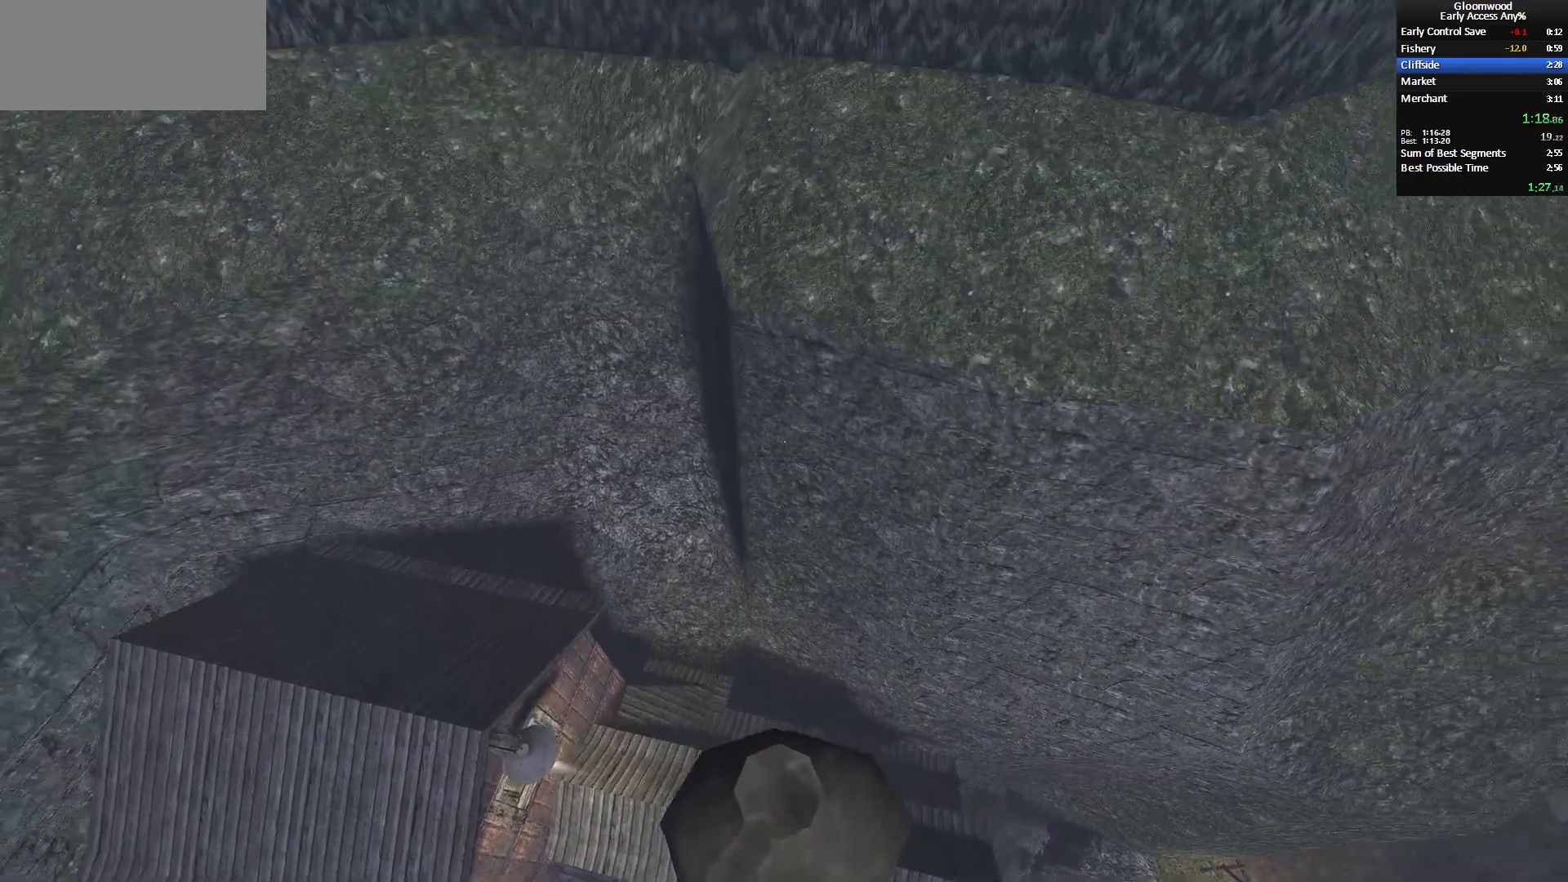
{"keys": ["z"], "mouse": [], "events": []}
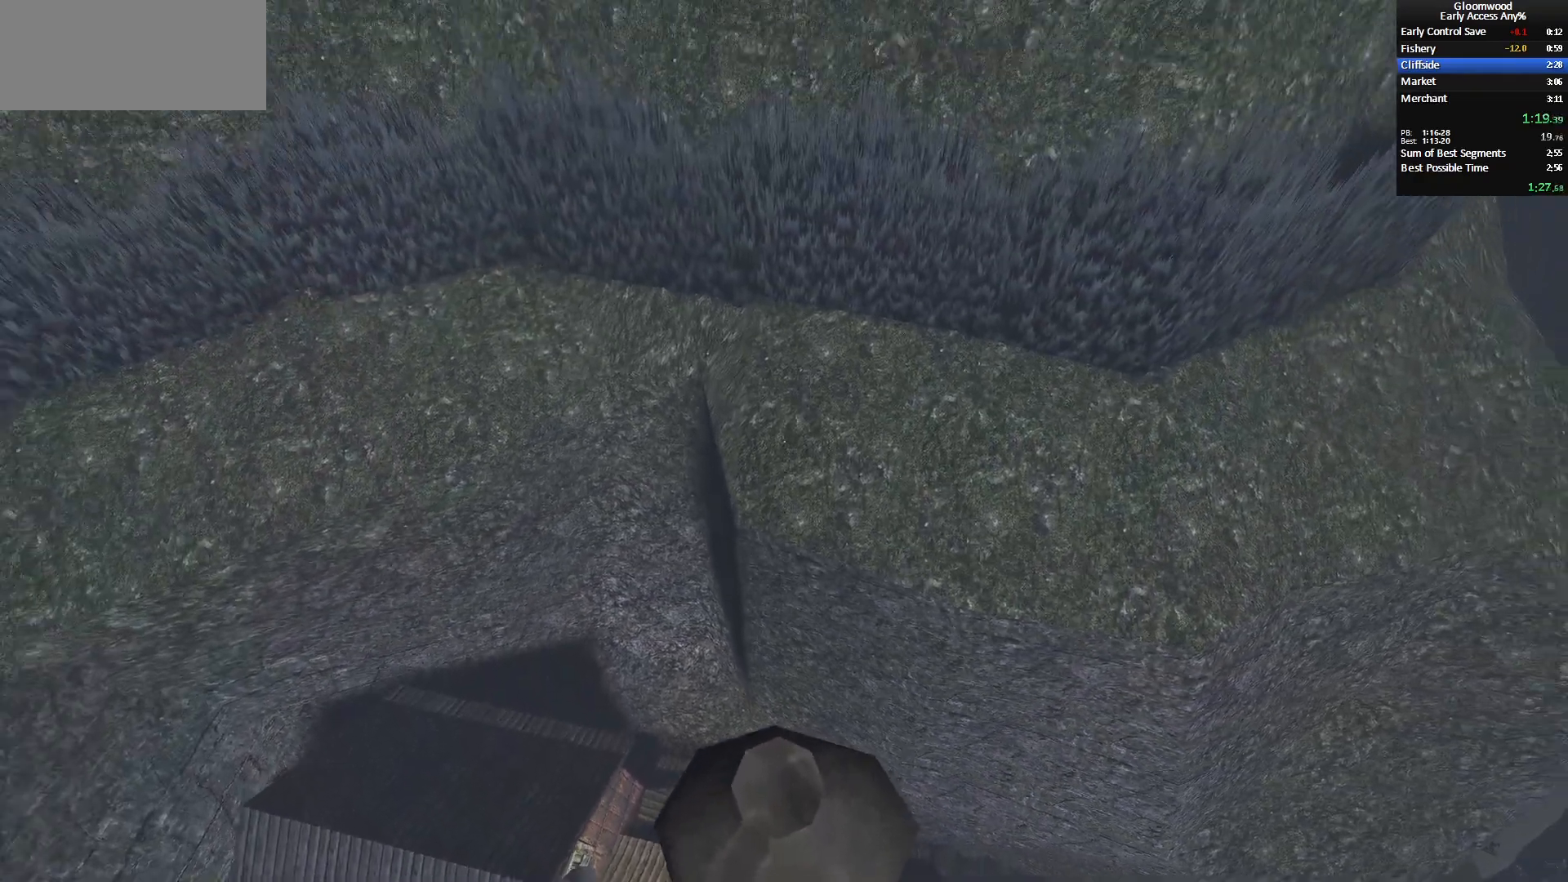
{"keys": ["z"], "mouse": [], "events": []}